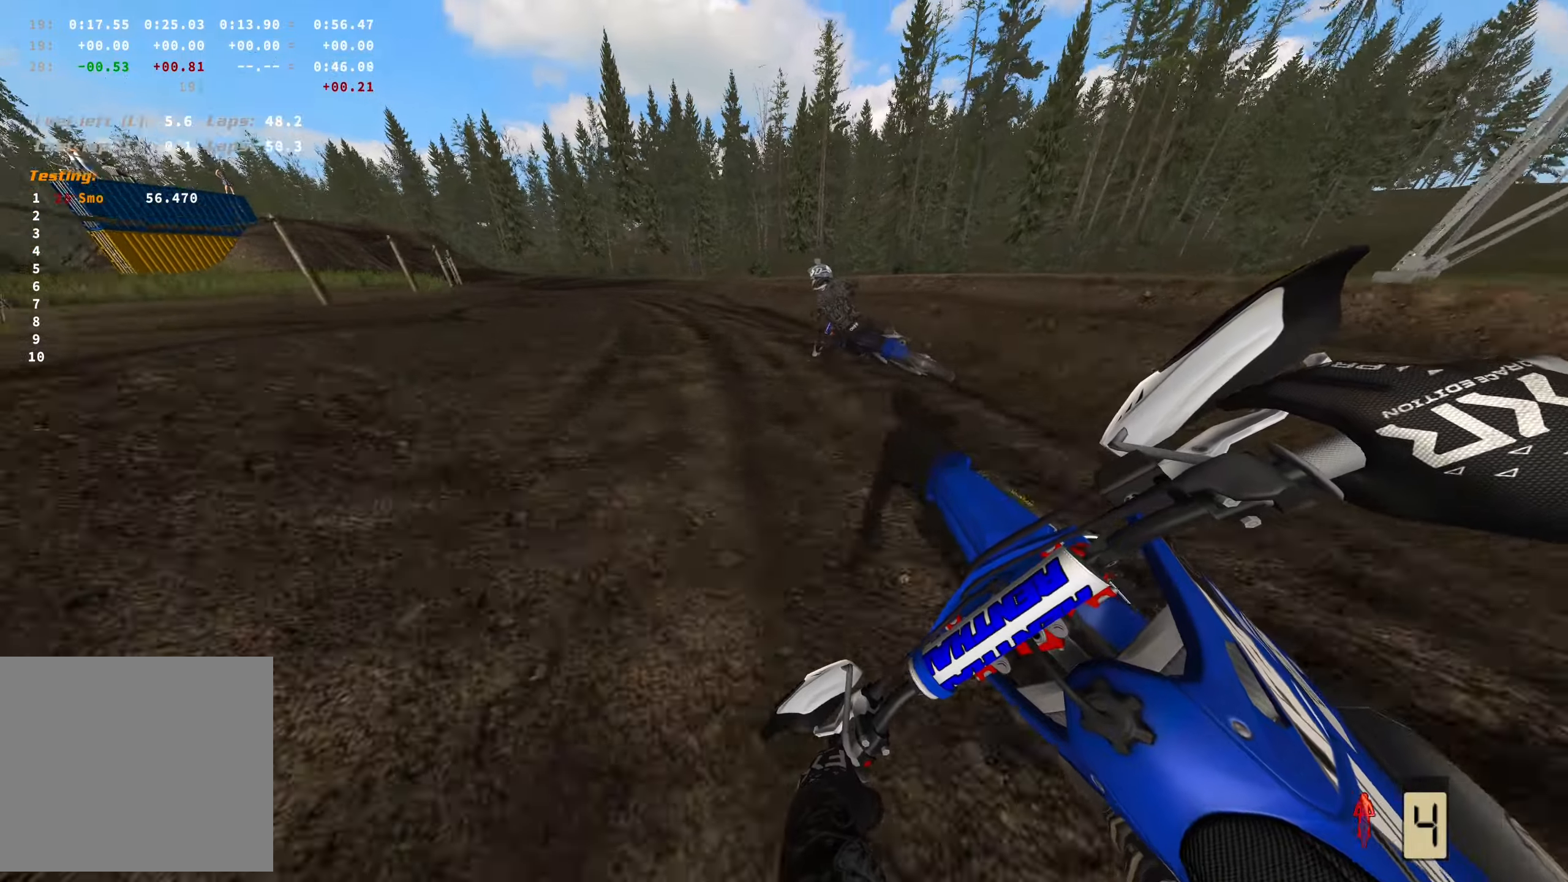
Gameplay with a controller (Xbox layout); each line is a JSON object with the inputs held at the frame after it. "events" lists button and stick changes between this image and that frame as [ms after this image, input, new state], when the widget could be followed in between.
{"buttons": ["R2"], "left_stick": "left", "right_stick": "right", "events": []}
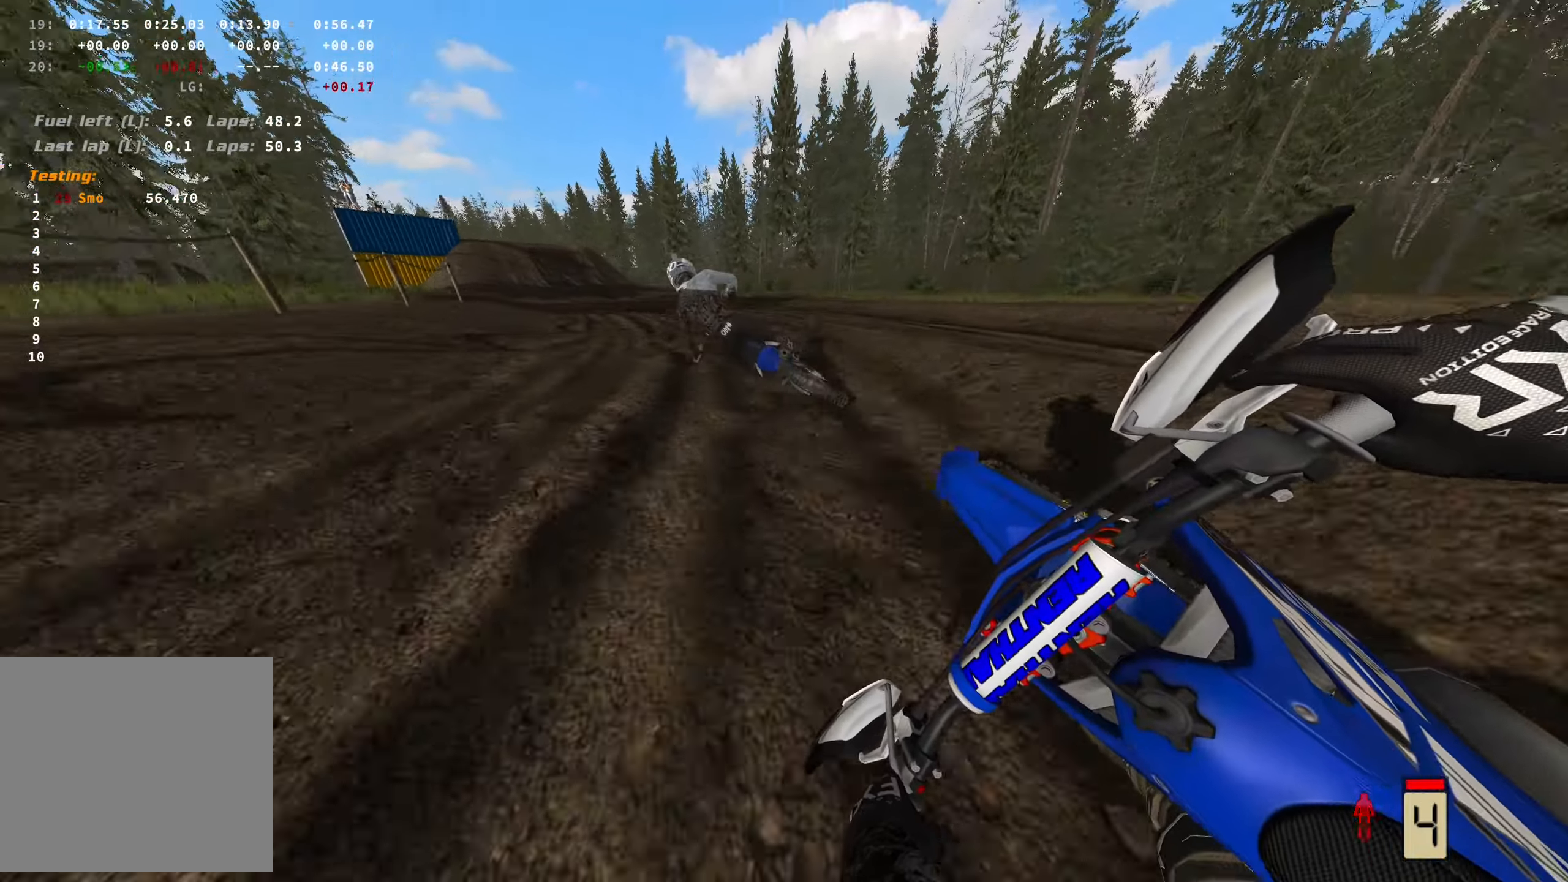
{"buttons": ["R2"], "left_stick": "left", "right_stick": "center", "events": [[400, "right_stick", "center"]]}
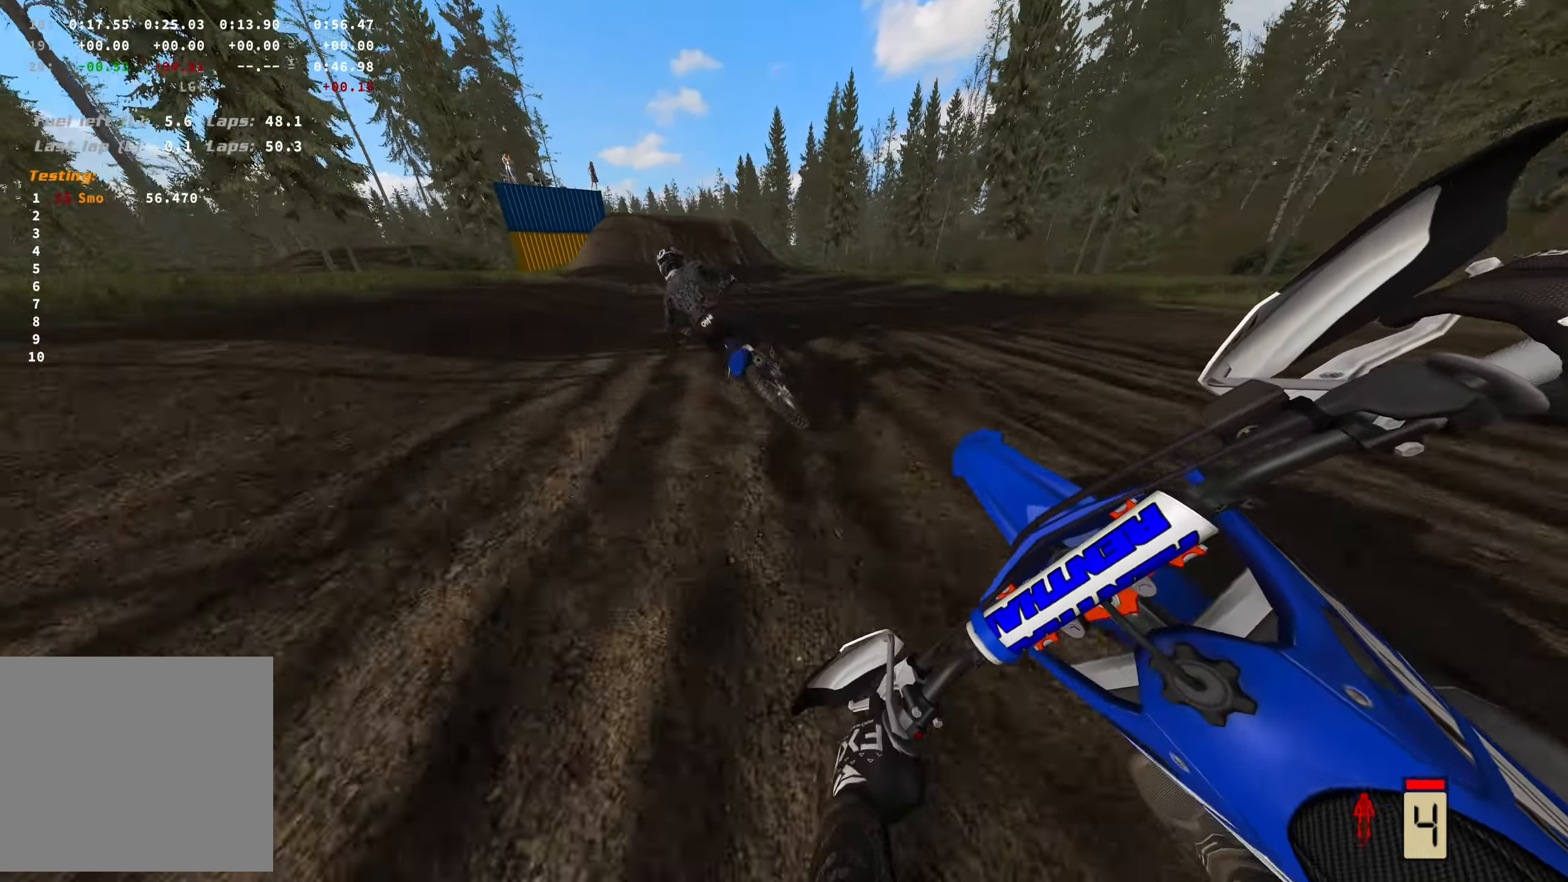
{"buttons": ["R2"], "left_stick": "left", "right_stick": "center", "events": []}
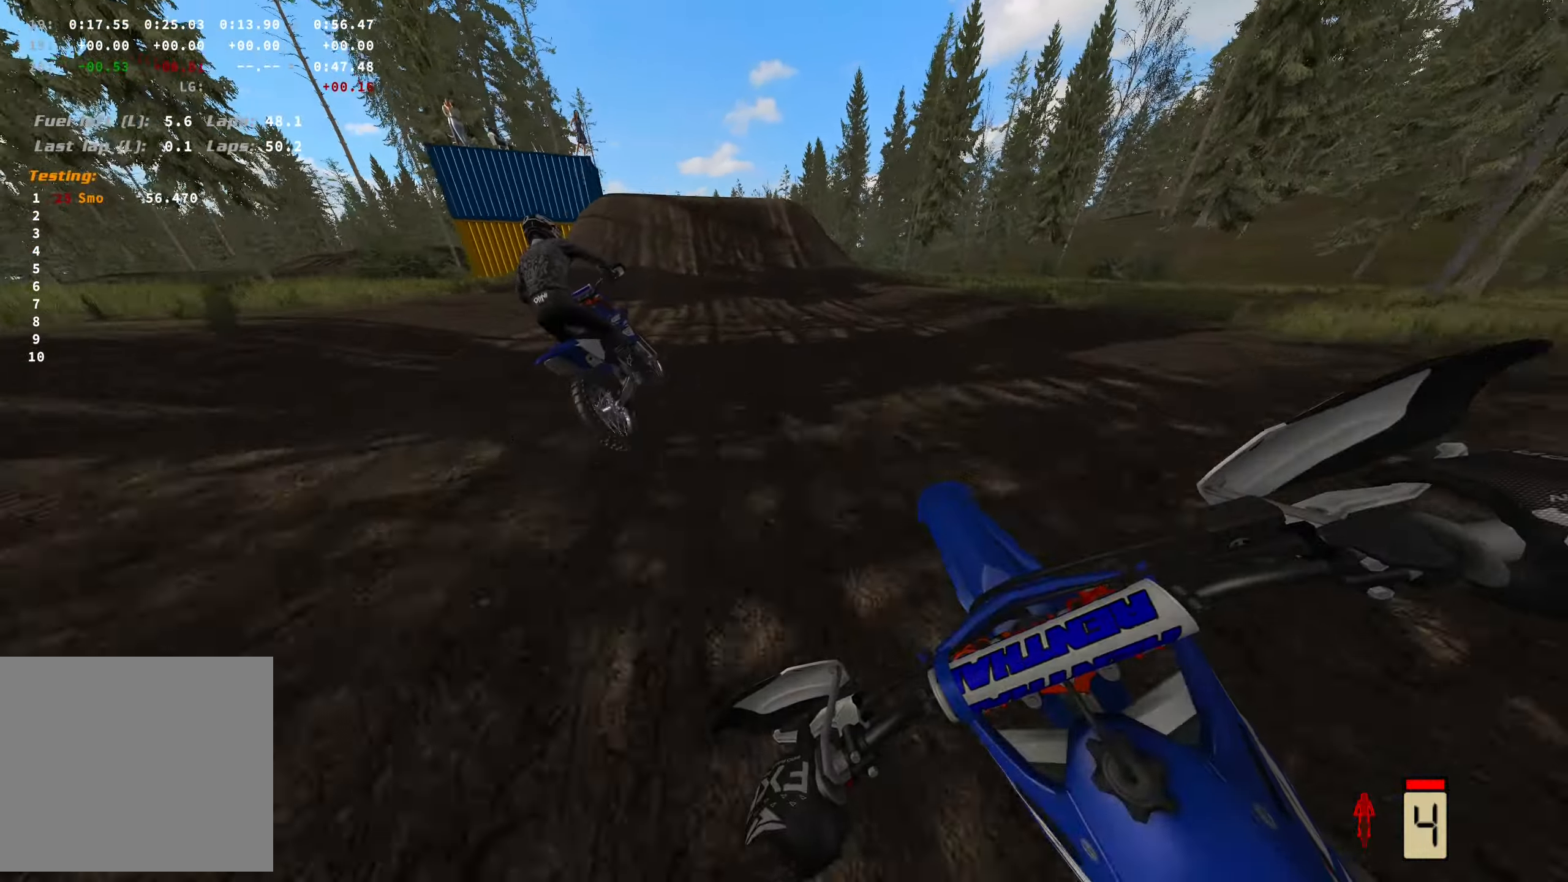
{"buttons": ["R2"], "left_stick": "center", "right_stick": "center", "events": [[433, "left_stick", "center"]]}
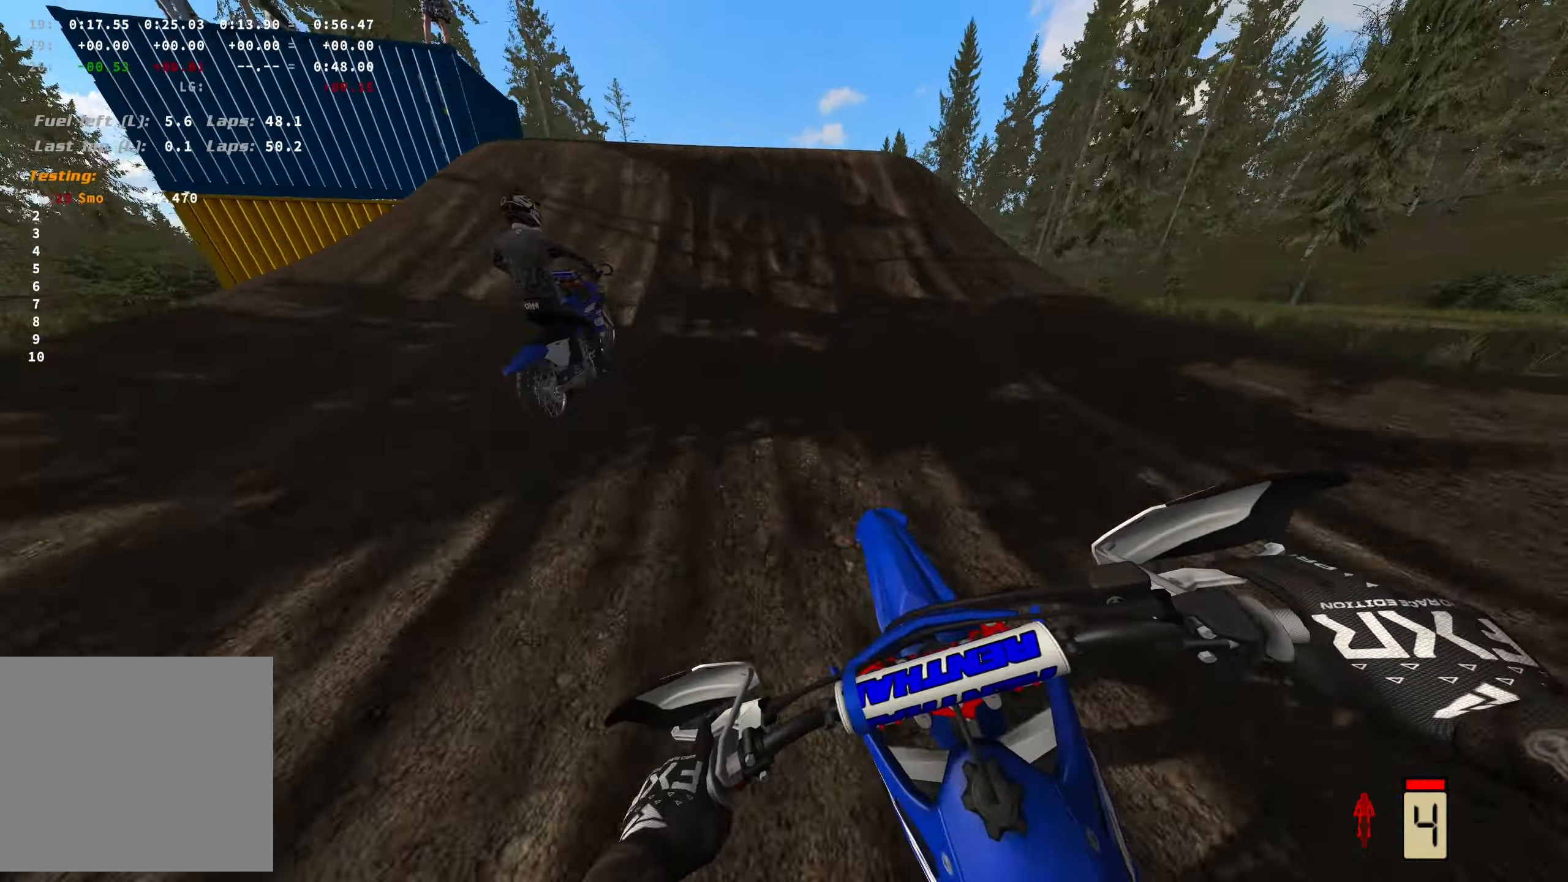
{"buttons": [], "left_stick": "center", "right_stick": "center", "events": [[450, "R2", "up"]]}
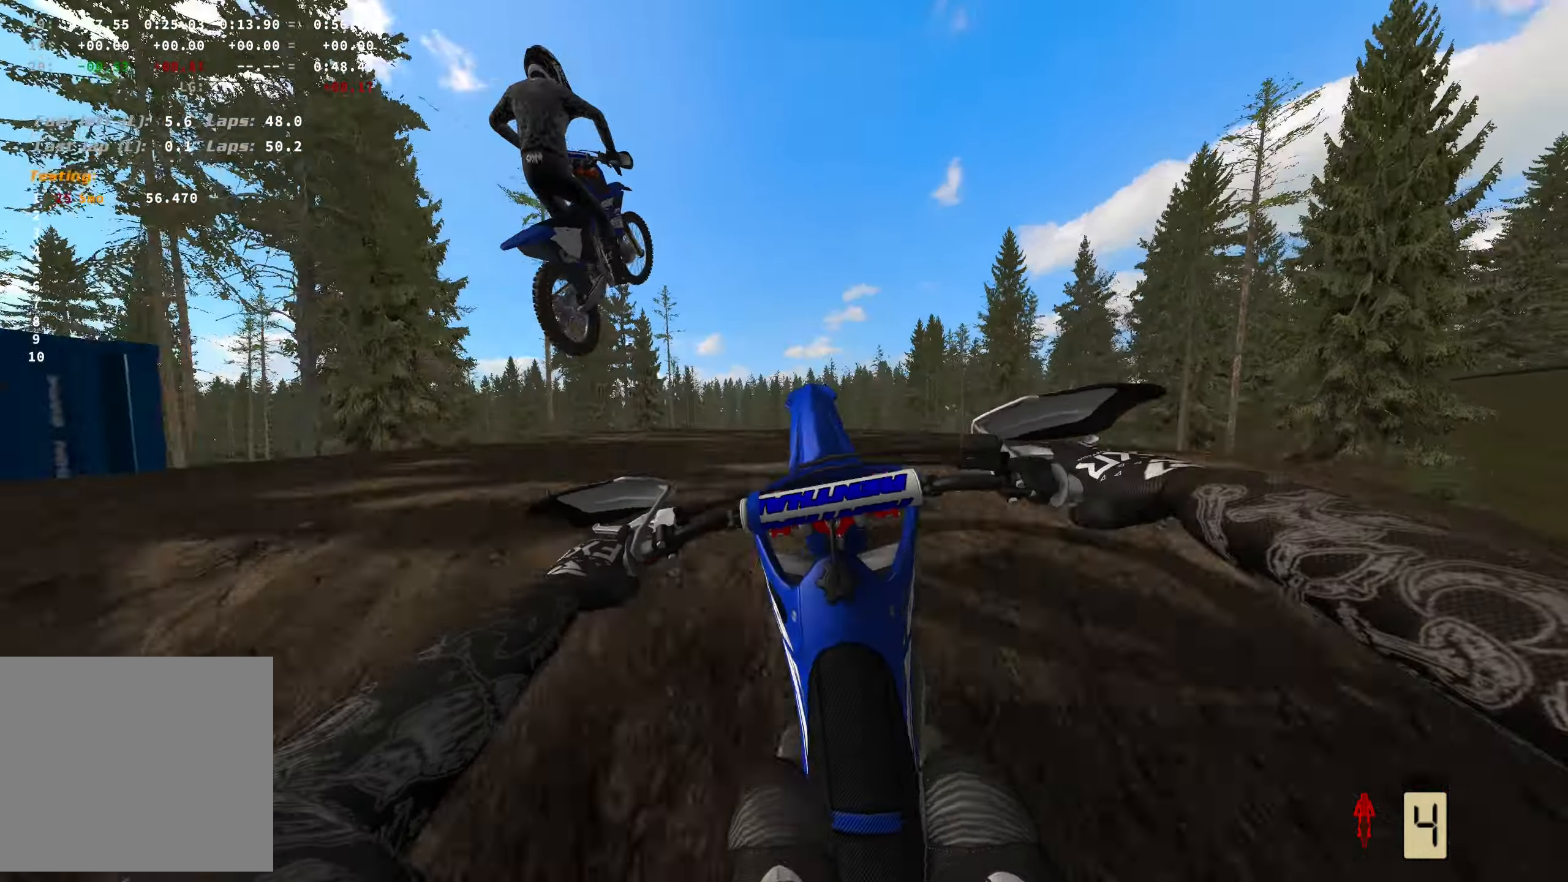
{"buttons": ["R2"], "left_stick": "center", "right_stick": "center", "events": [[500, "R2", "down"]]}
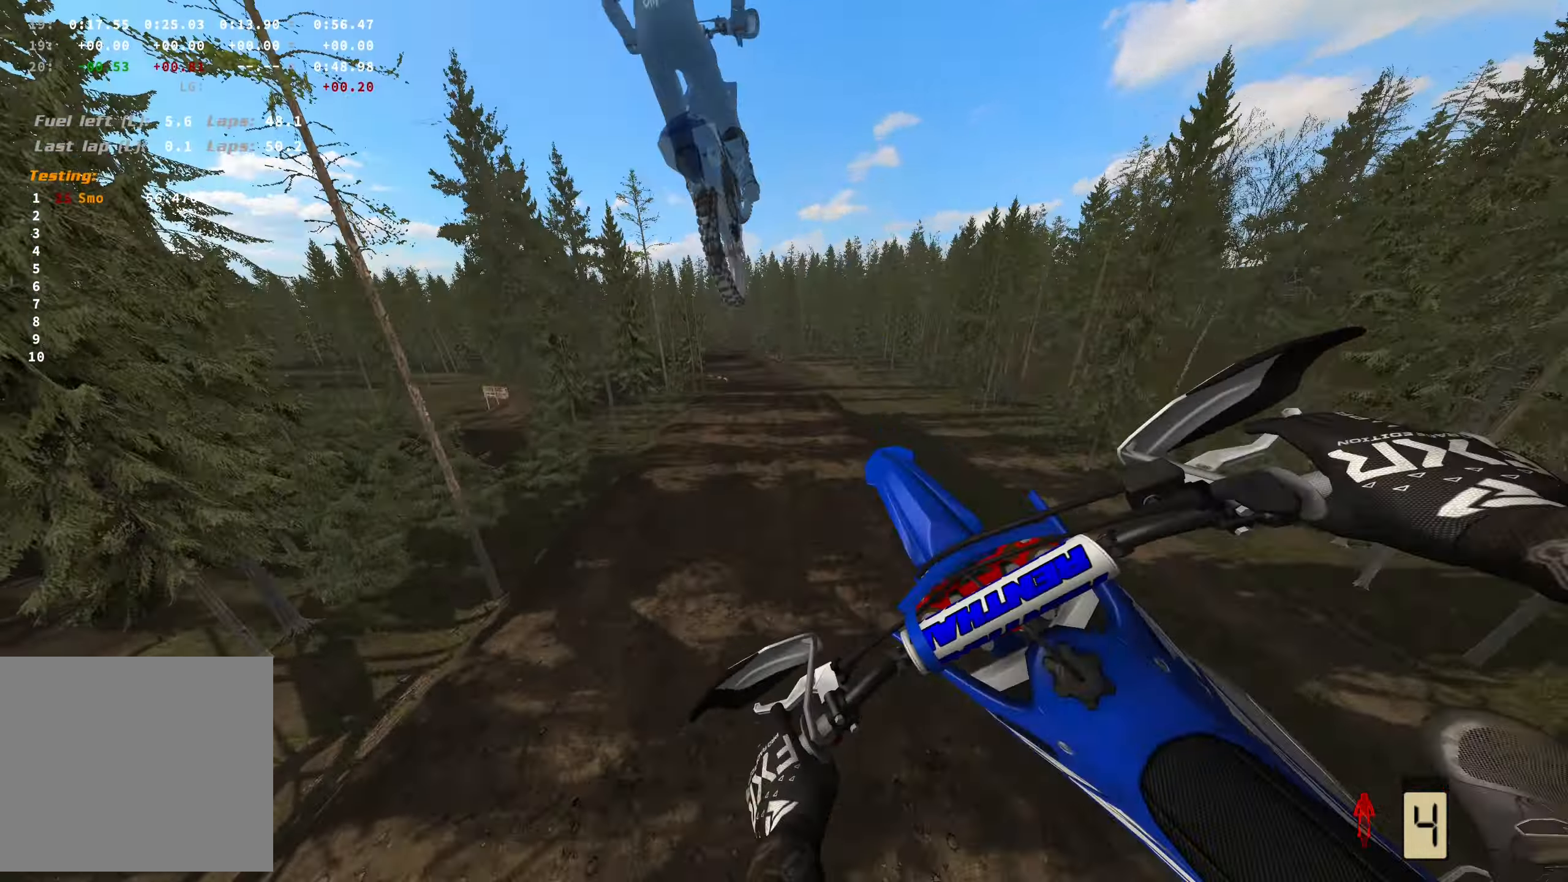
{"buttons": [], "left_stick": "center", "right_stick": "center", "events": [[400, "R2", "up"]]}
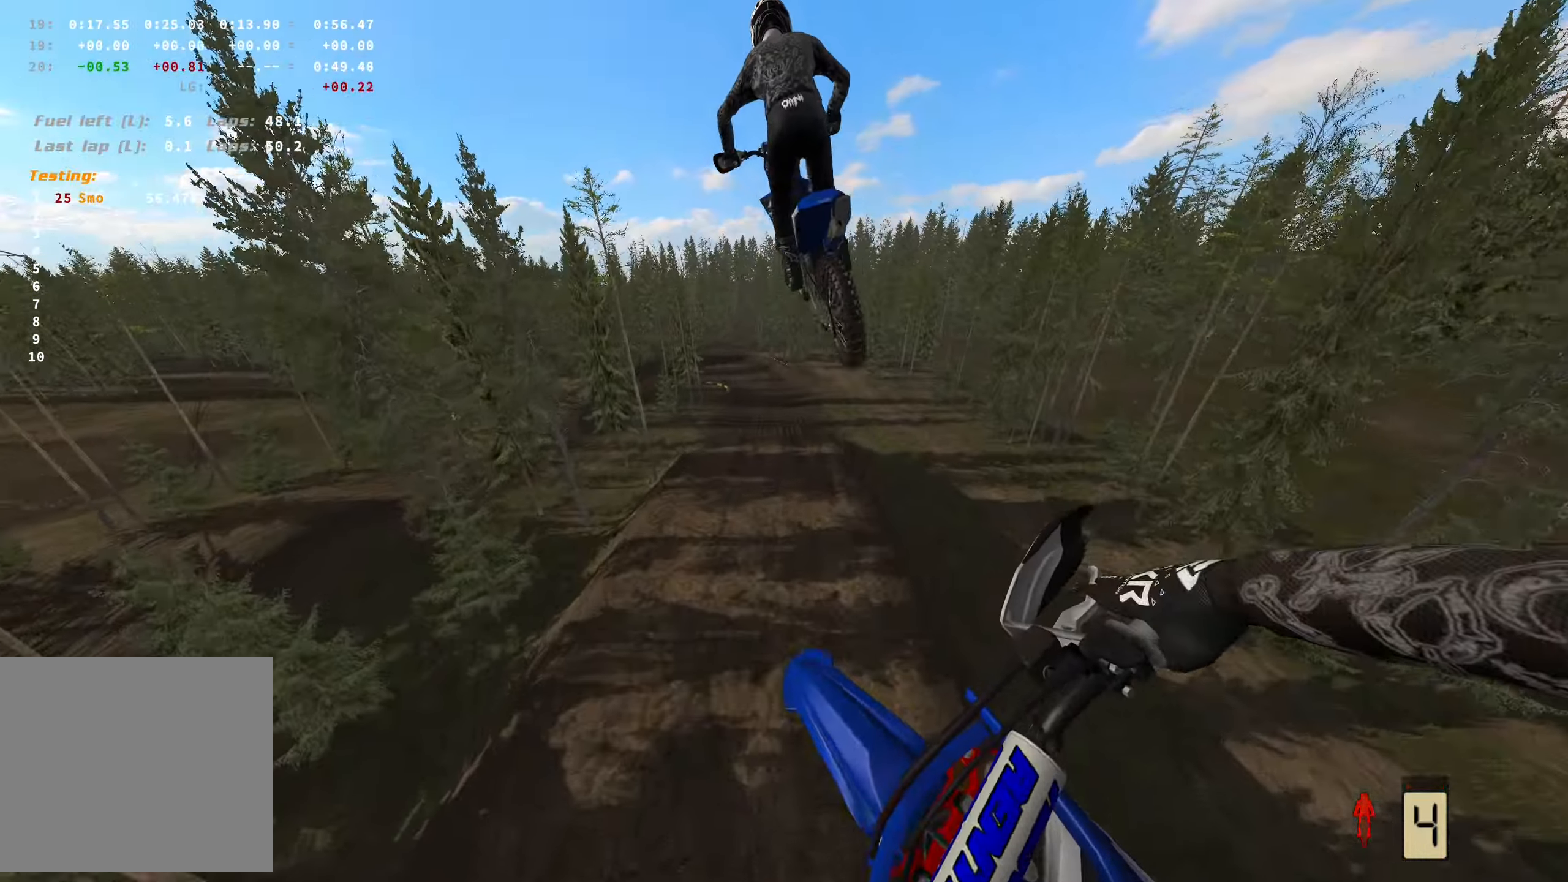
{"buttons": [], "left_stick": "center", "right_stick": "center", "events": [[183, "R2", "down"], [416, "R2", "up"]]}
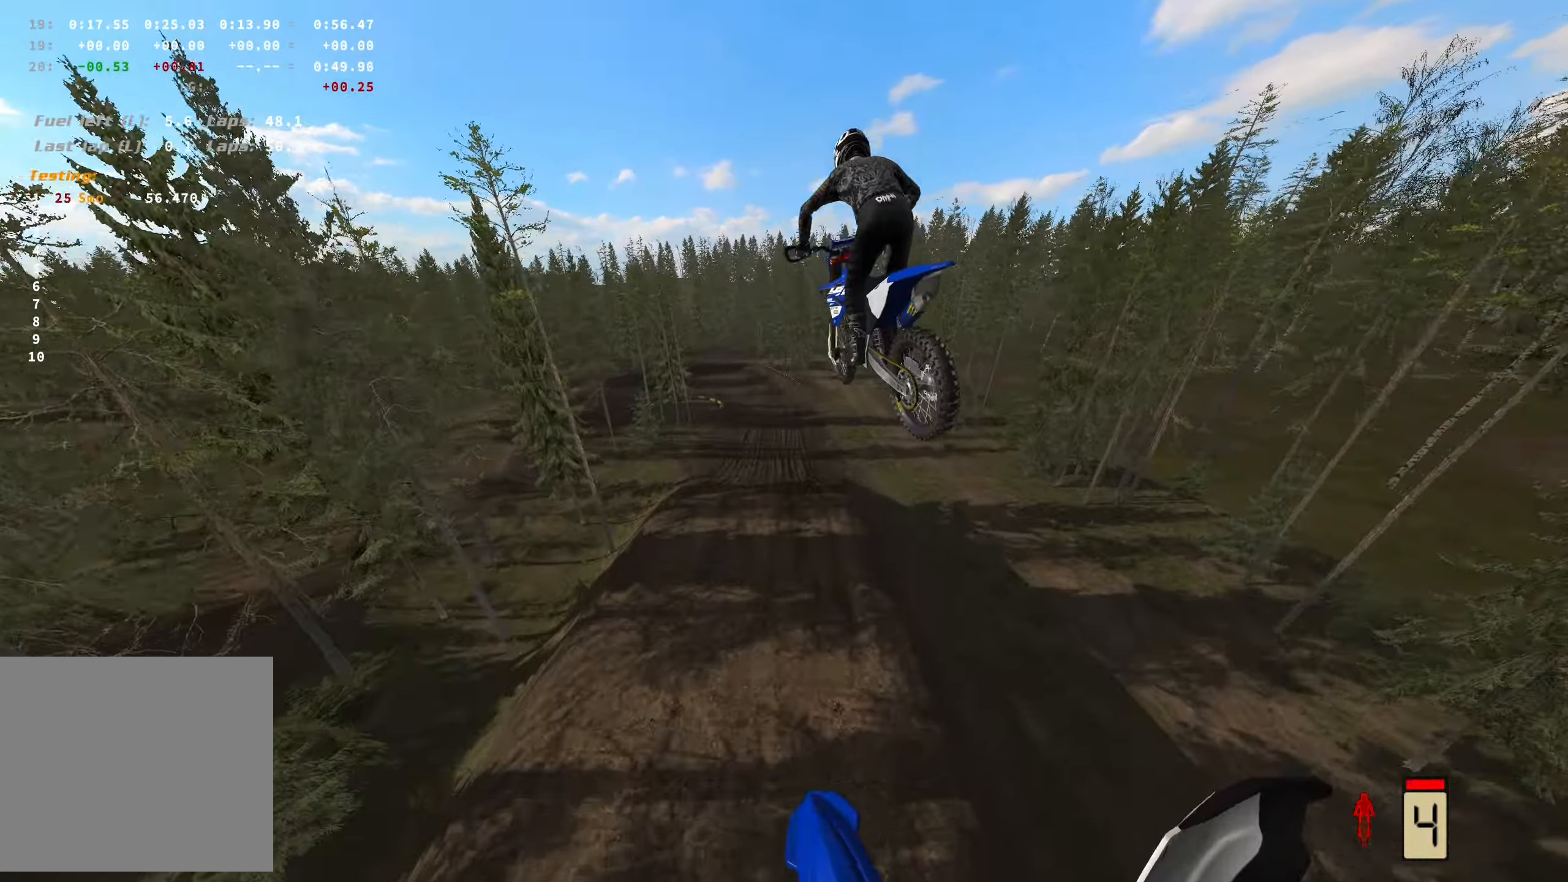
{"buttons": ["R2"], "left_stick": "left", "right_stick": "center", "events": [[150, "left_stick", "left"], [250, "R2", "down"]]}
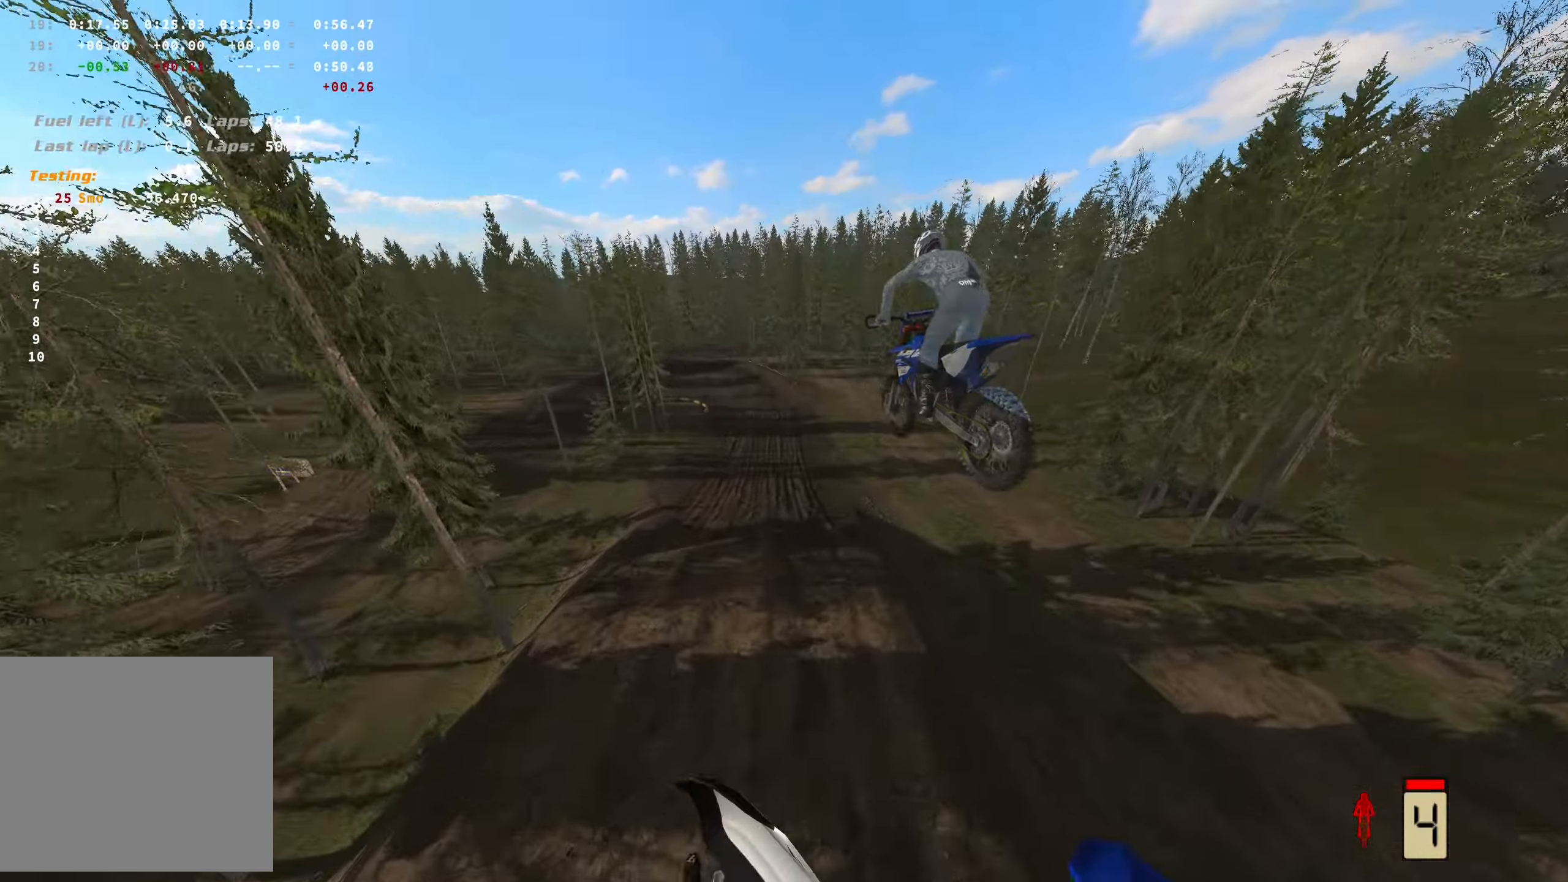
{"buttons": [], "left_stick": "right", "right_stick": "left", "events": [[33, "R2", "up"], [83, "left_stick", "center"], [166, "left_stick", "right"], [166, "right_stick", "left"]]}
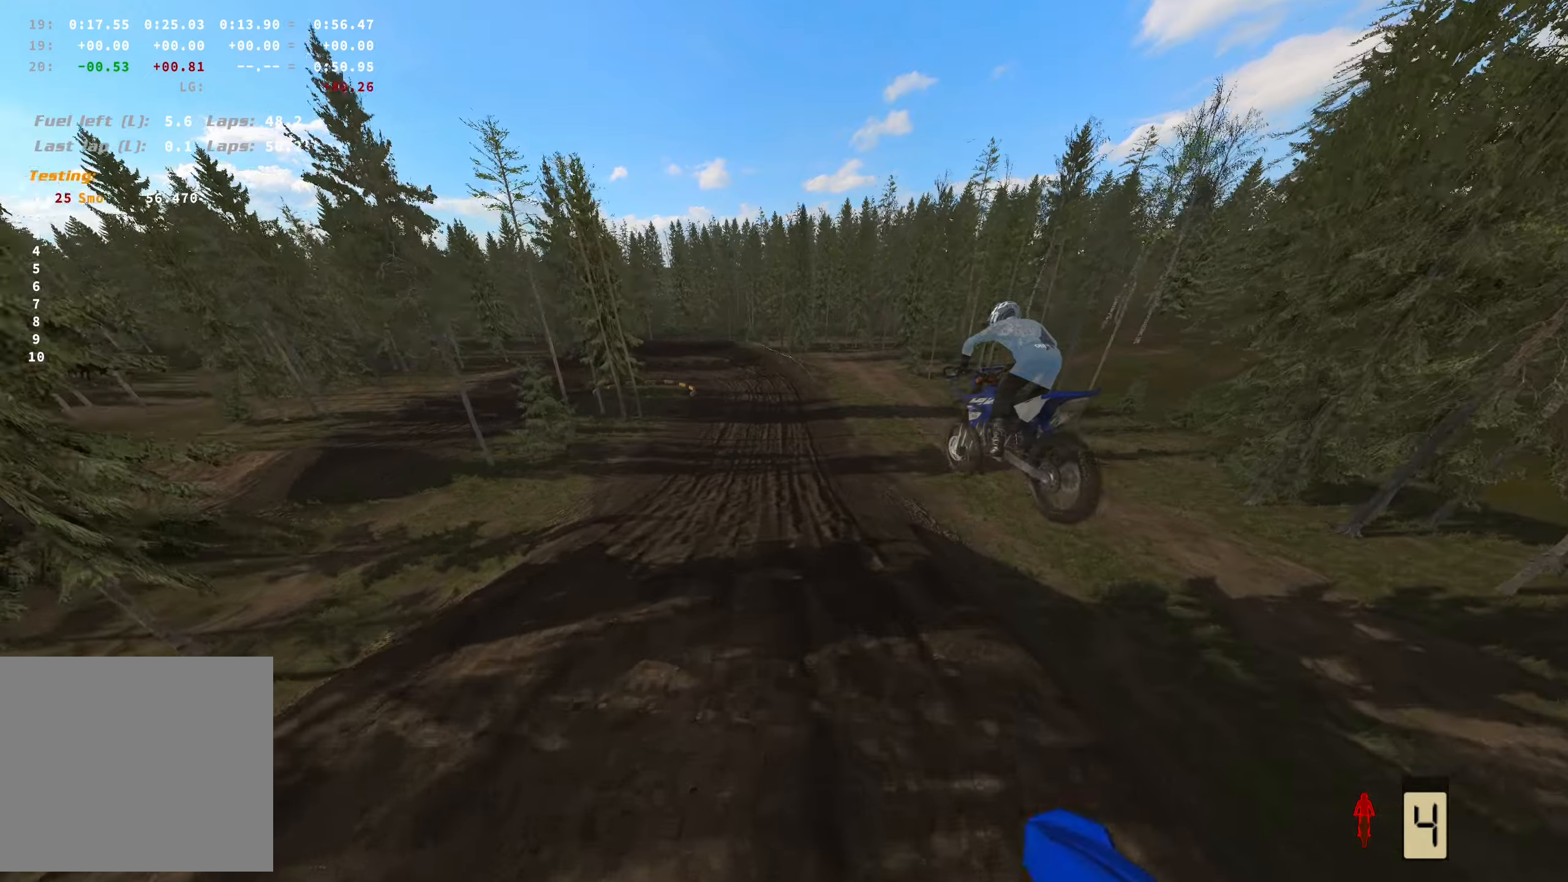
{"buttons": [], "left_stick": "center", "right_stick": "center", "events": [[100, "right_stick", "up-left"], [200, "R2", "down"], [250, "right_stick", "up"], [350, "left_stick", "center"], [417, "right_stick", "center"], [467, "R2", "up"]]}
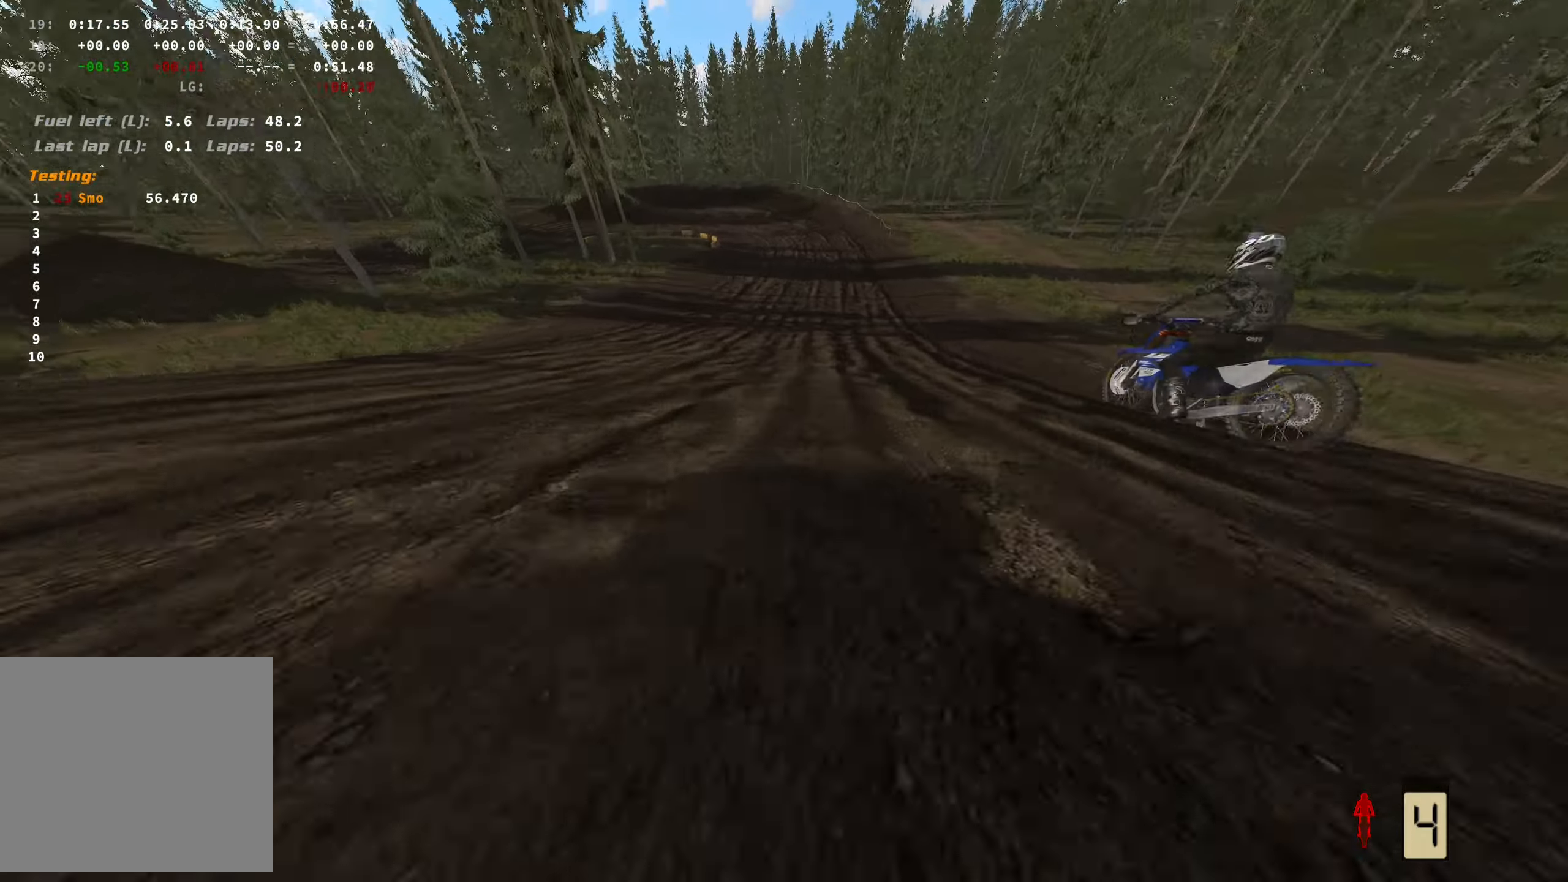
{"buttons": [], "left_stick": "center", "right_stick": "center", "events": []}
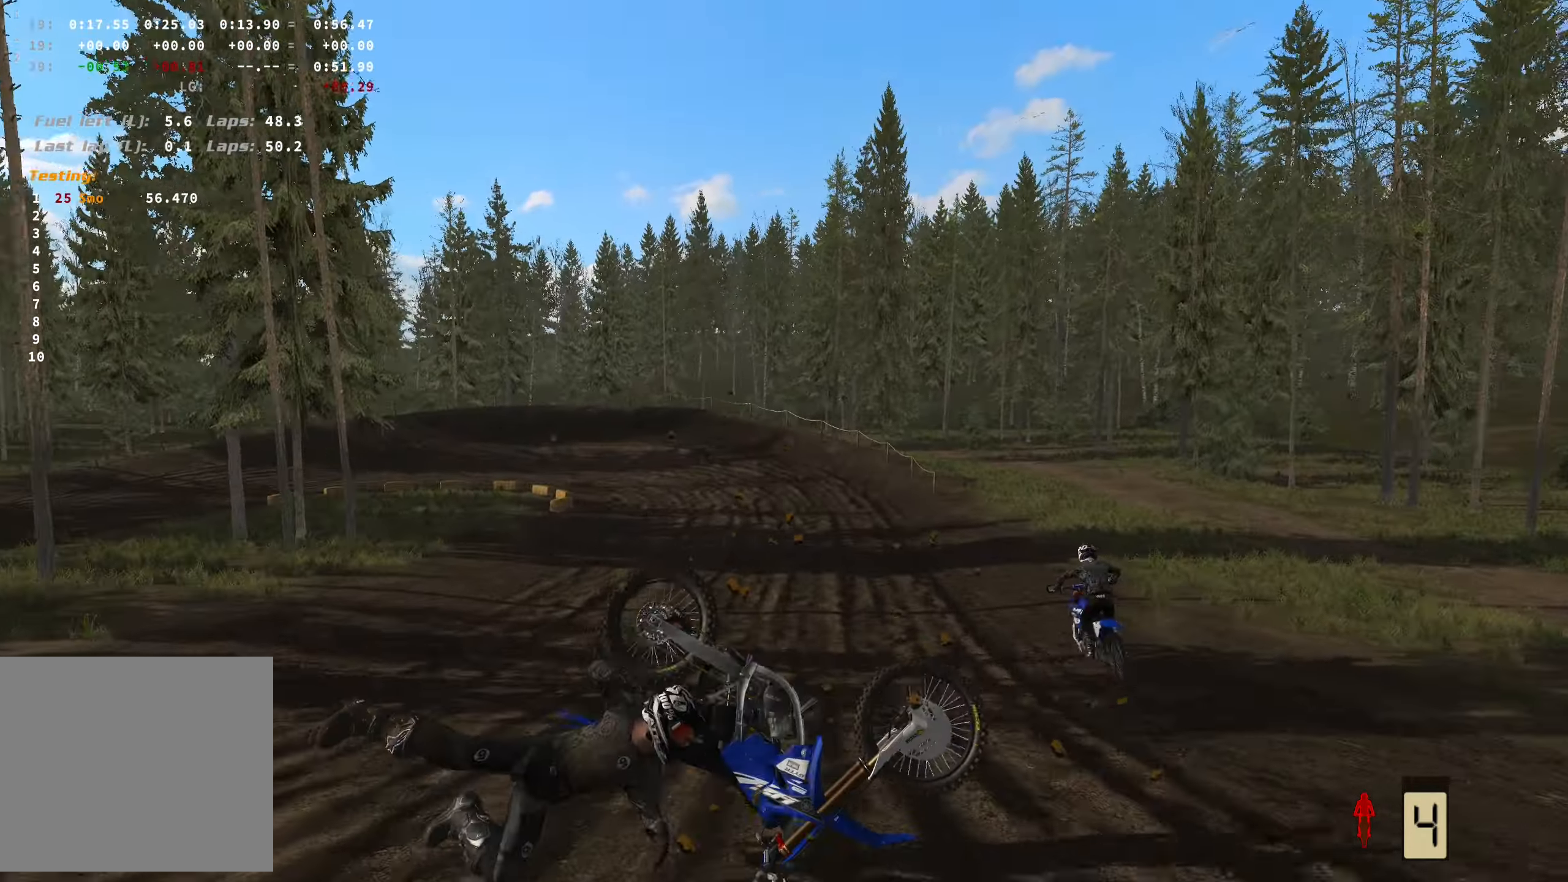
{"buttons": [], "left_stick": "center", "right_stick": "center", "events": []}
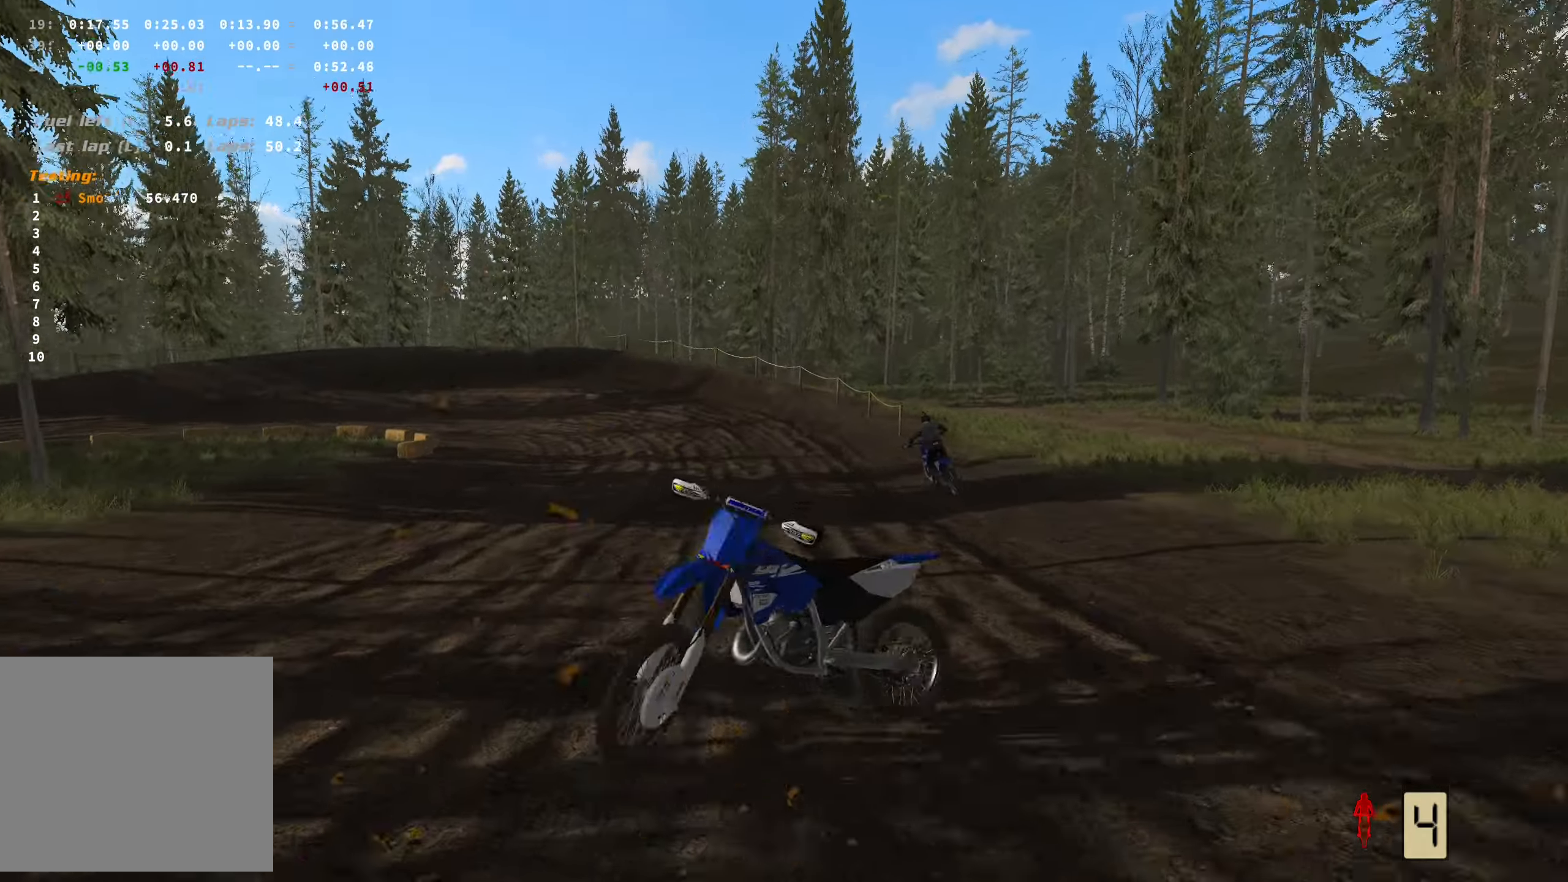
{"buttons": ["X", "SELECT"], "left_stick": "center", "right_stick": "center", "events": [[400, "SELECT", "down"], [417, "X", "down"]]}
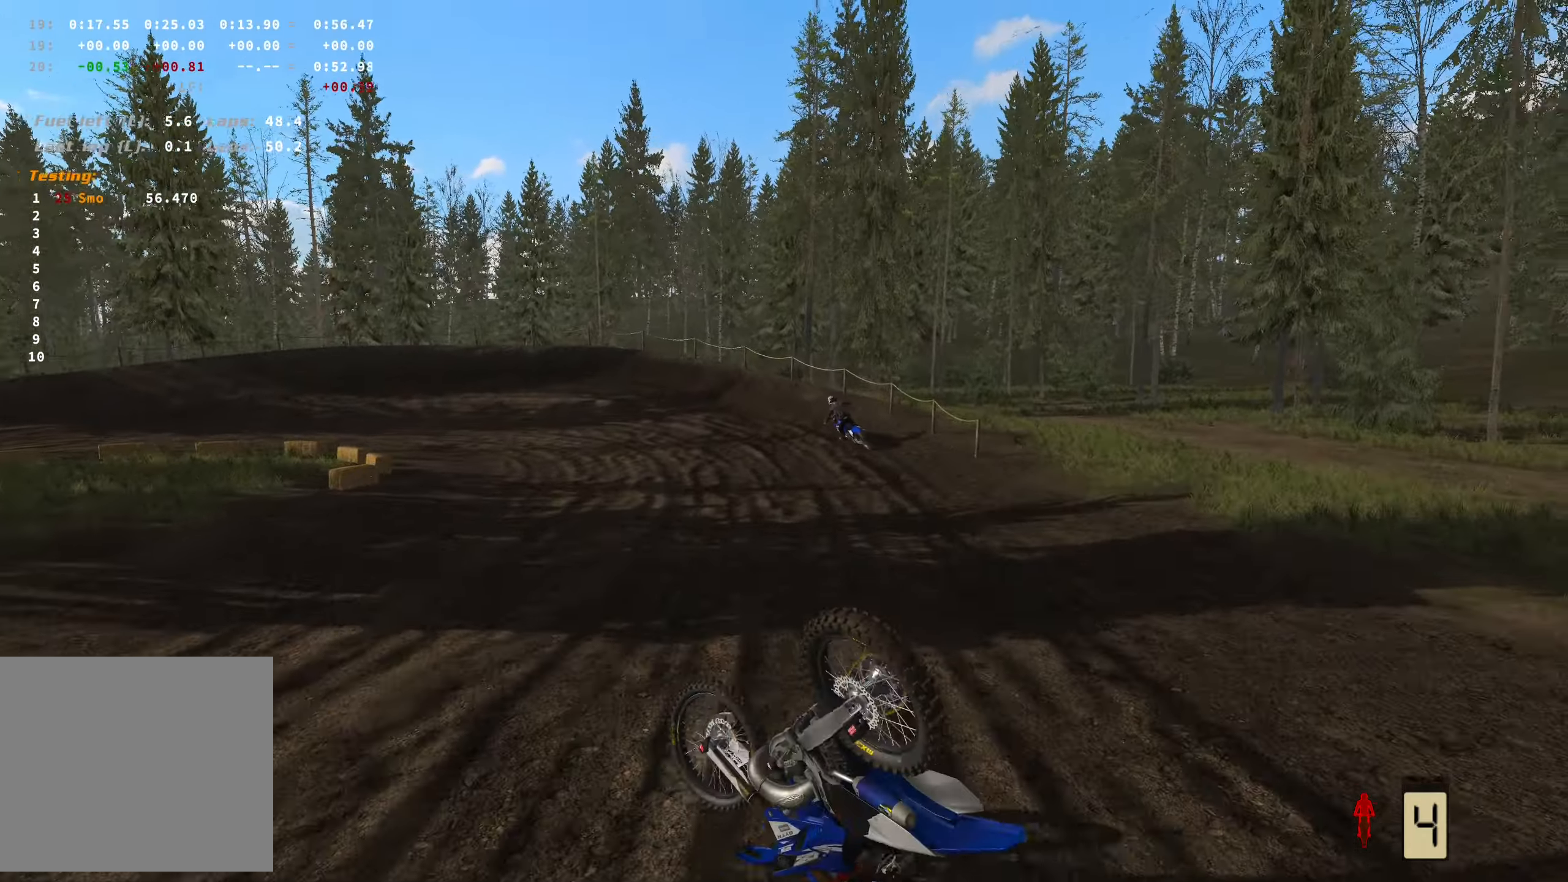
{"buttons": [], "left_stick": "center", "right_stick": "center", "events": [[50, "SELECT", "up"], [83, "X", "up"]]}
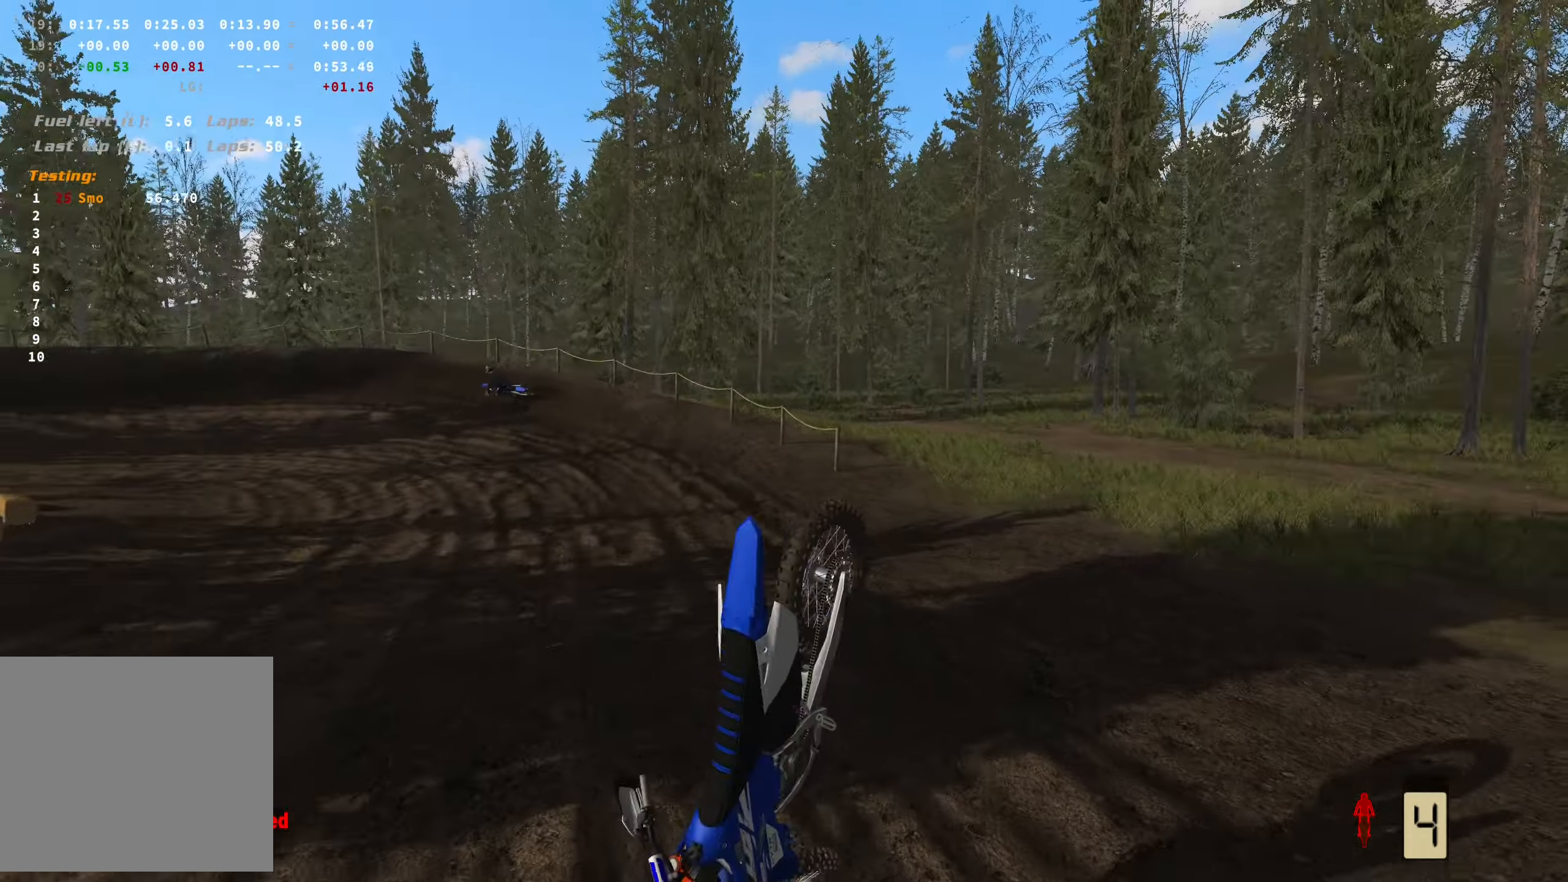
{"buttons": [], "left_stick": "center", "right_stick": "center", "events": []}
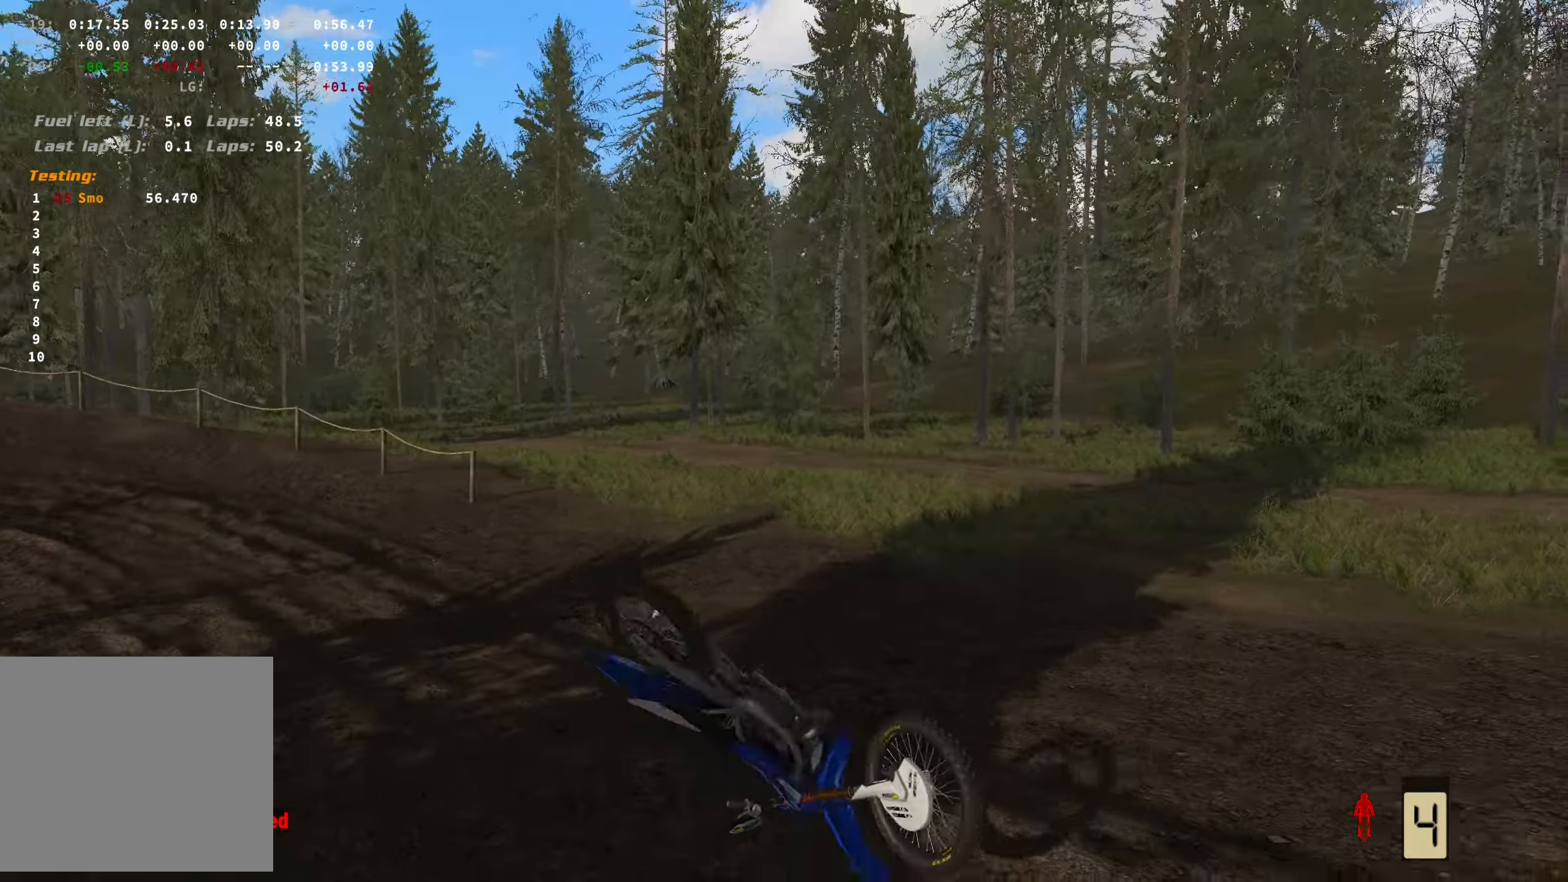
{"buttons": [], "left_stick": "center", "right_stick": "center", "events": [[267, "SELECT", "down"], [433, "SELECT", "up"]]}
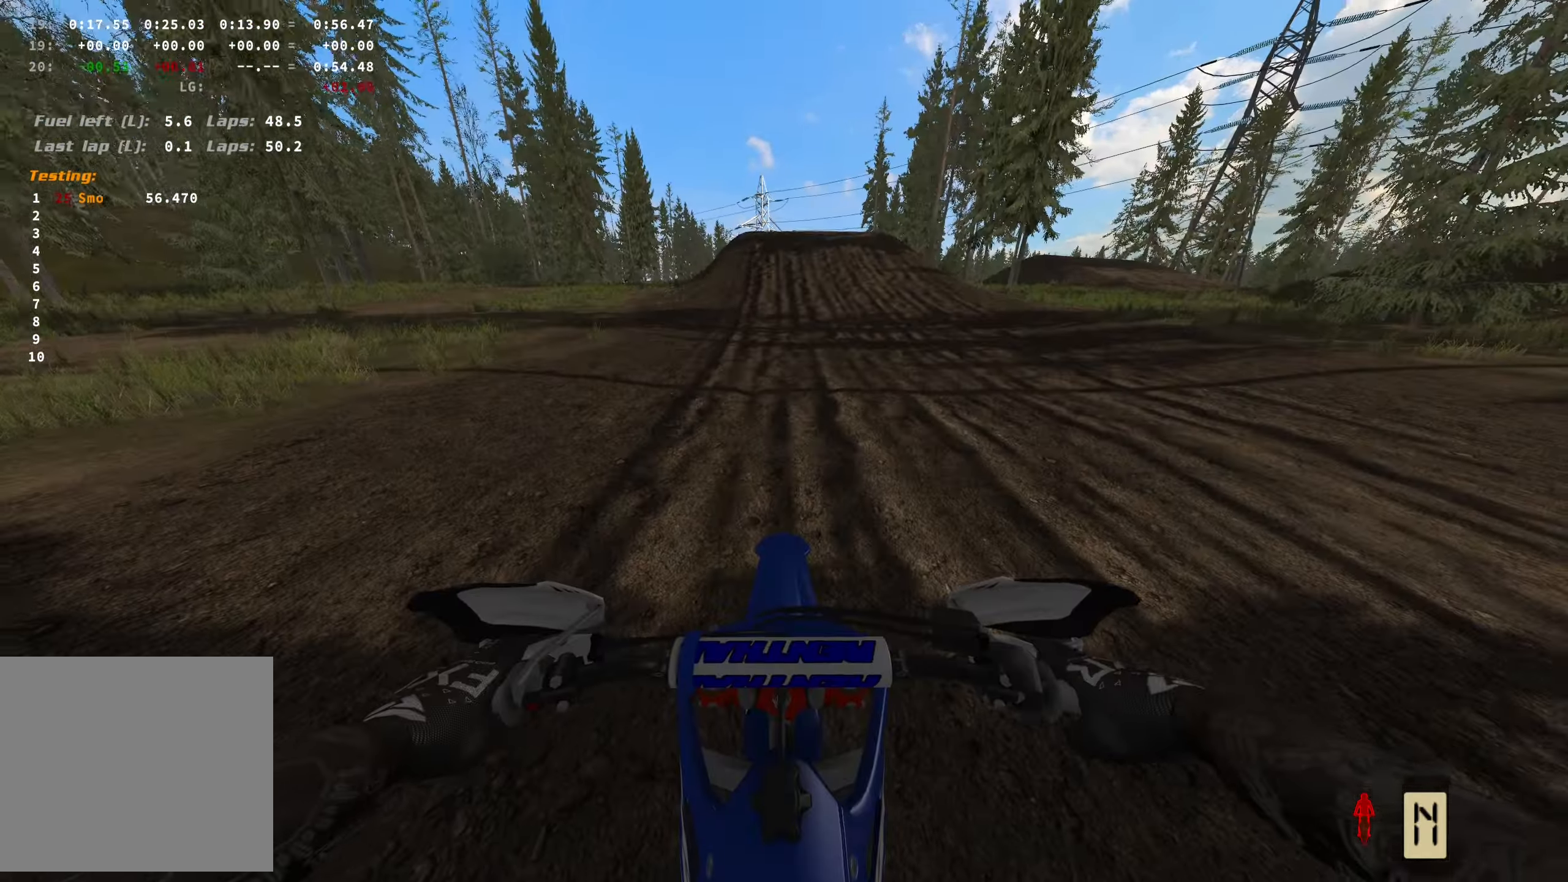
{"buttons": ["R1", "R2"], "left_stick": "center", "right_stick": "center", "events": [[233, "X", "down"], [333, "R1", "down"], [333, "X", "up"], [400, "R2", "down"]]}
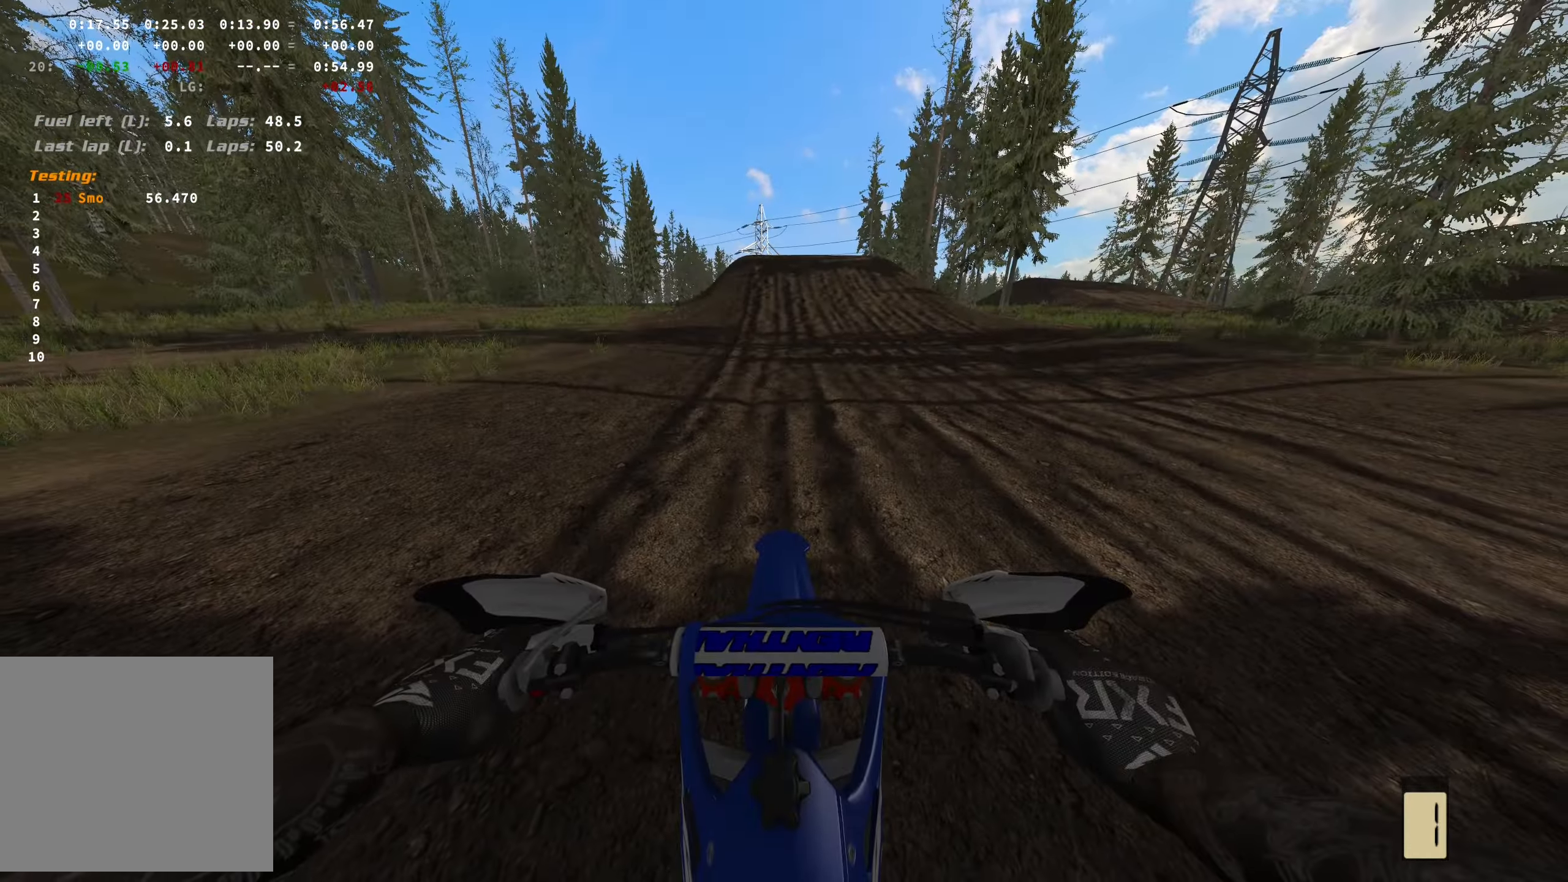
{"buttons": ["R2"], "left_stick": "center", "right_stick": "center", "events": [[17, "R1", "up"]]}
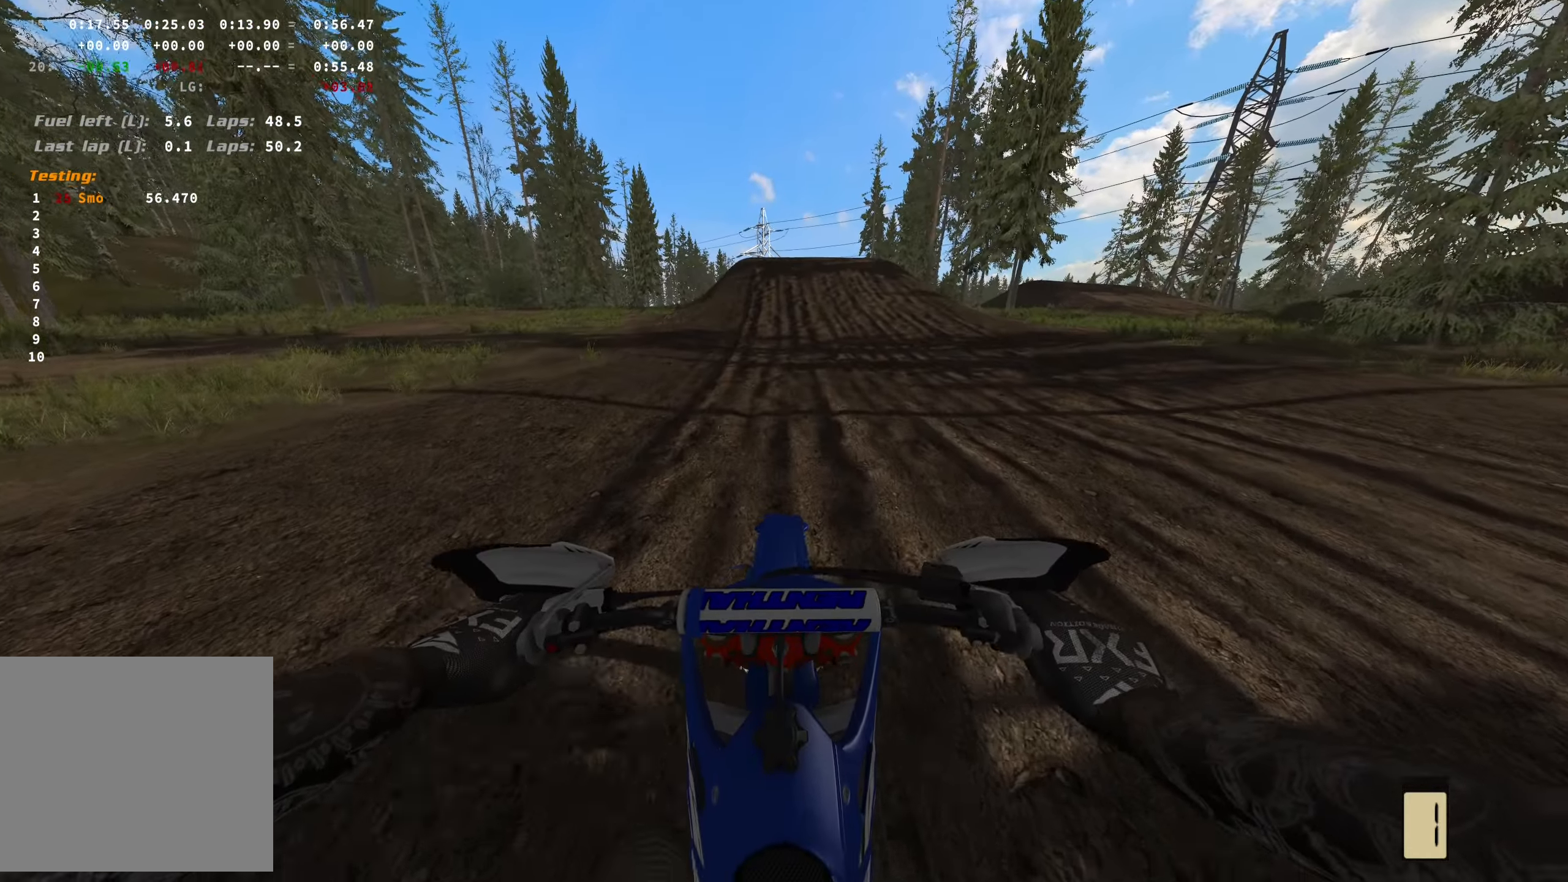
{"buttons": ["R2"], "left_stick": "right", "right_stick": "center", "events": [[117, "left_stick", "right"]]}
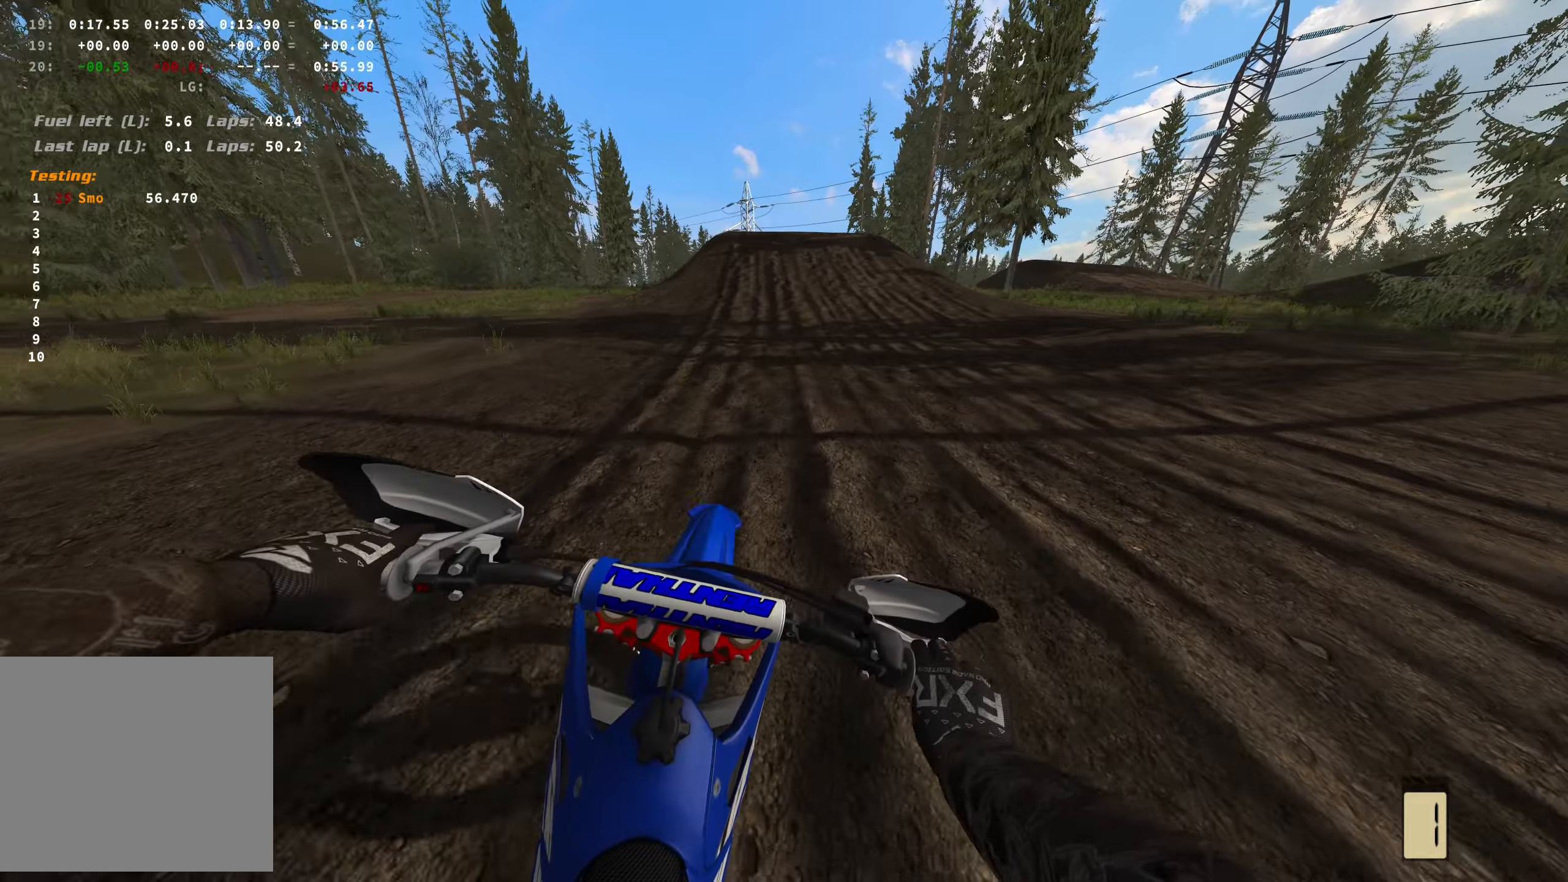
{"buttons": ["R2"], "left_stick": "center", "right_stick": "center", "events": [[317, "left_stick", "center"]]}
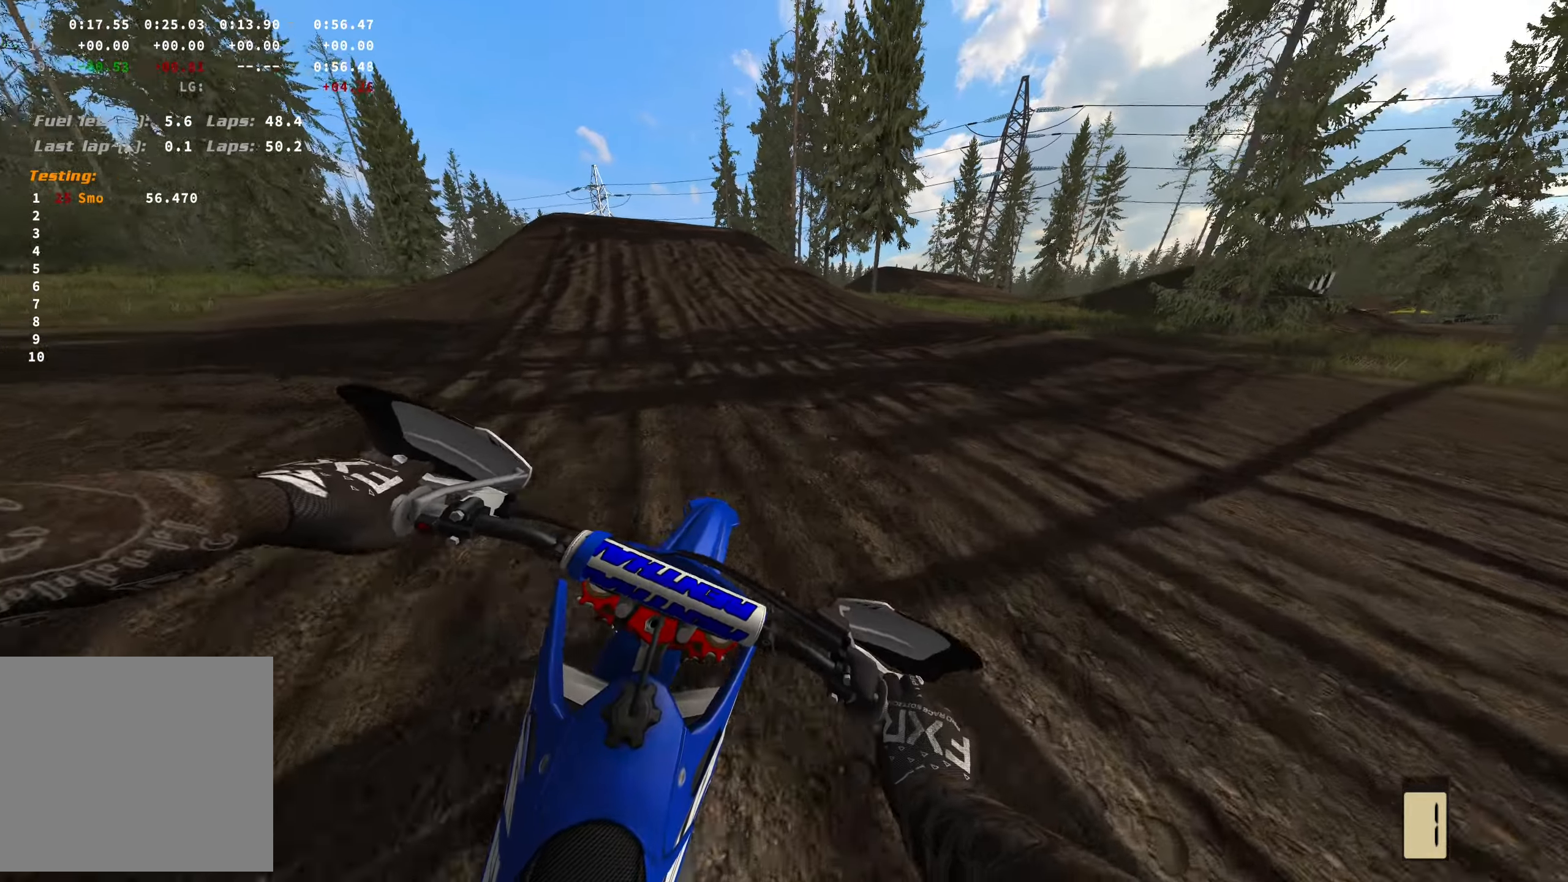
{"buttons": [], "left_stick": "center", "right_stick": "center", "events": [[467, "R2", "up"]]}
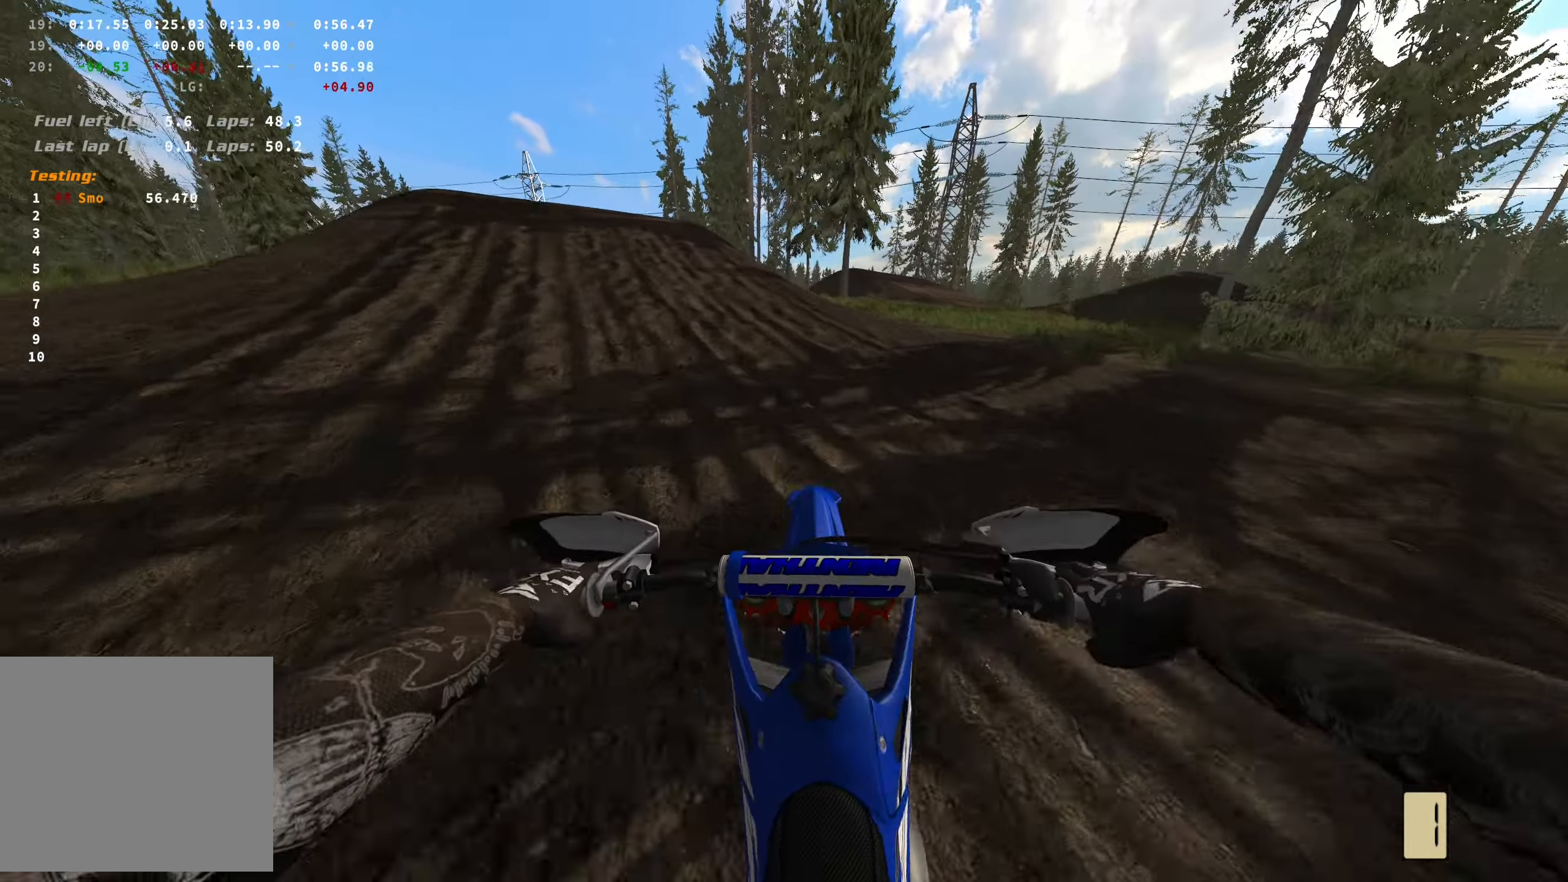
{"buttons": [], "left_stick": "left", "right_stick": "down-right", "events": [[50, "B", "down"], [150, "B", "up"], [150, "left_stick", "left"], [417, "right_stick", "down-right"]]}
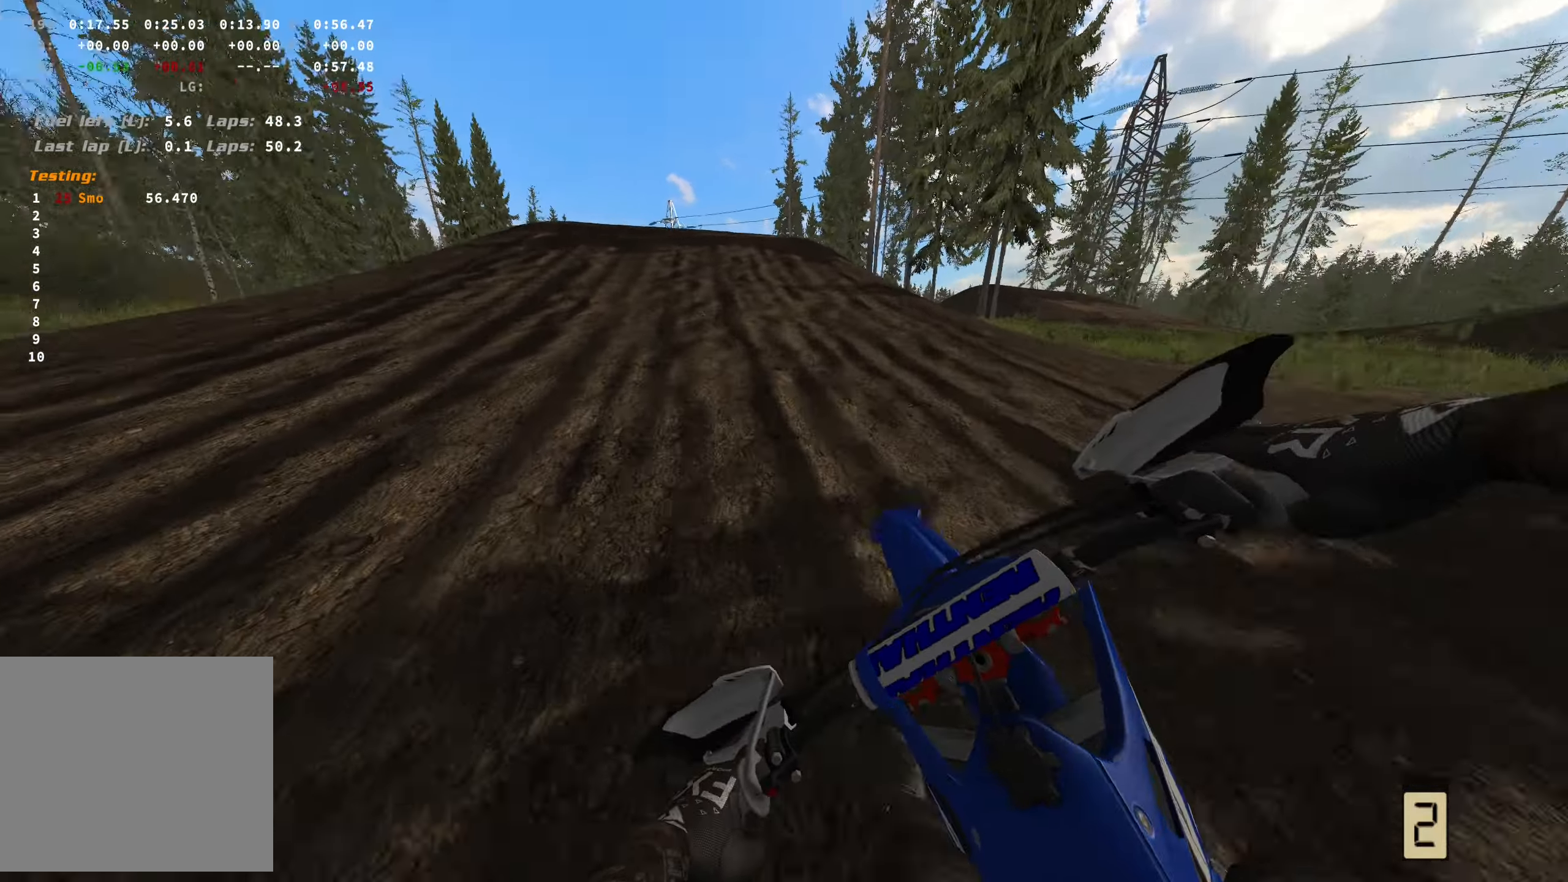
{"buttons": [], "left_stick": "left", "right_stick": "right", "events": [[17, "right_stick", "right"]]}
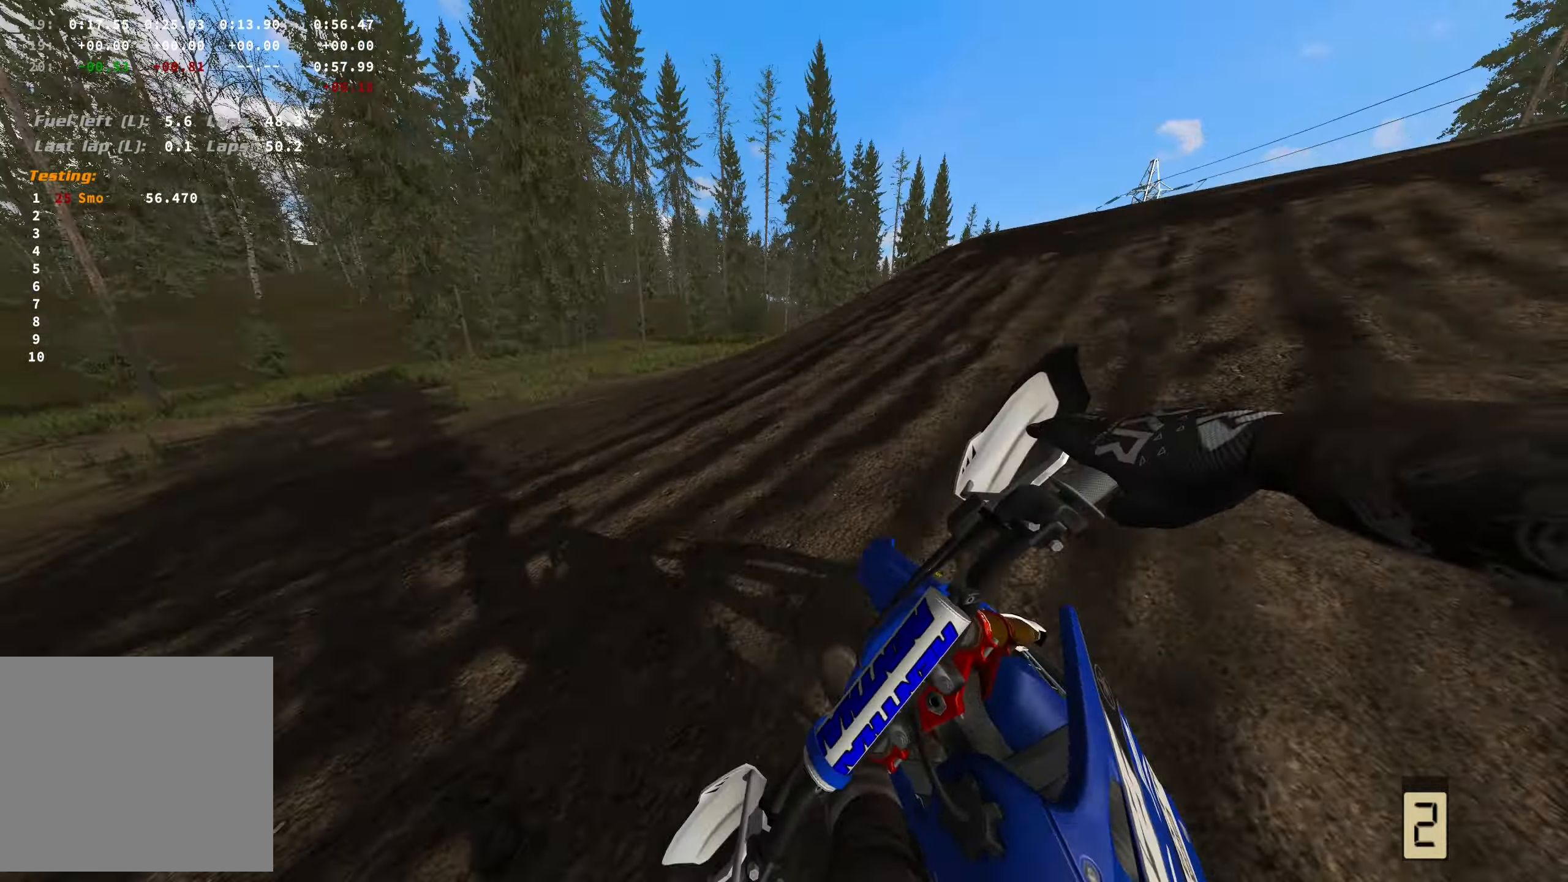
{"buttons": ["R2"], "left_stick": "left", "right_stick": "right", "events": [[500, "R2", "down"]]}
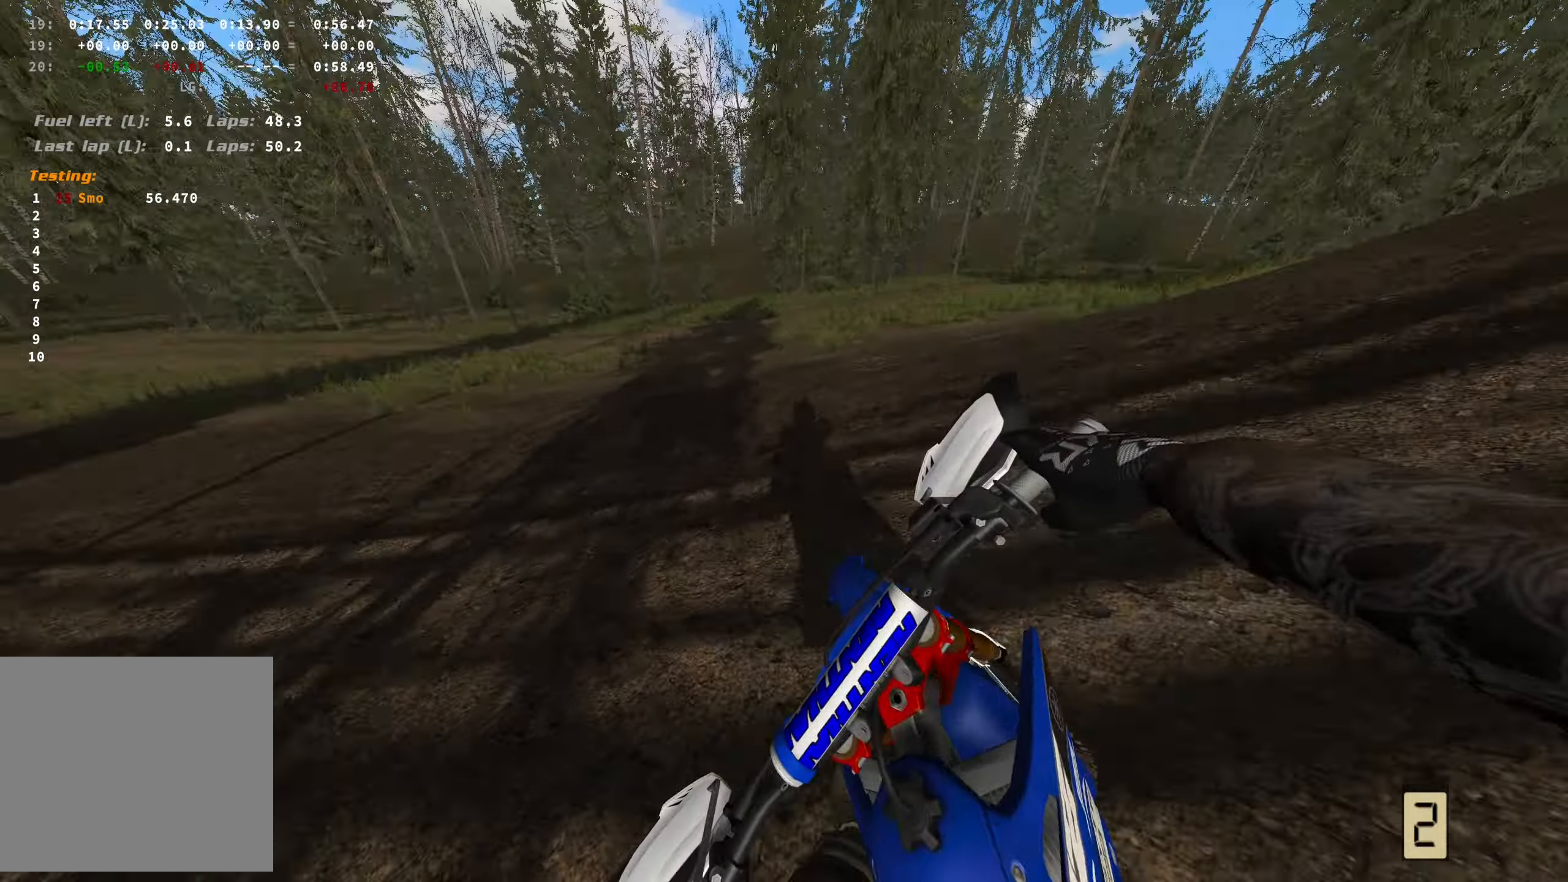
{"buttons": ["R2"], "left_stick": "up-left", "right_stick": "right", "events": [[434, "left_stick", "up-left"]]}
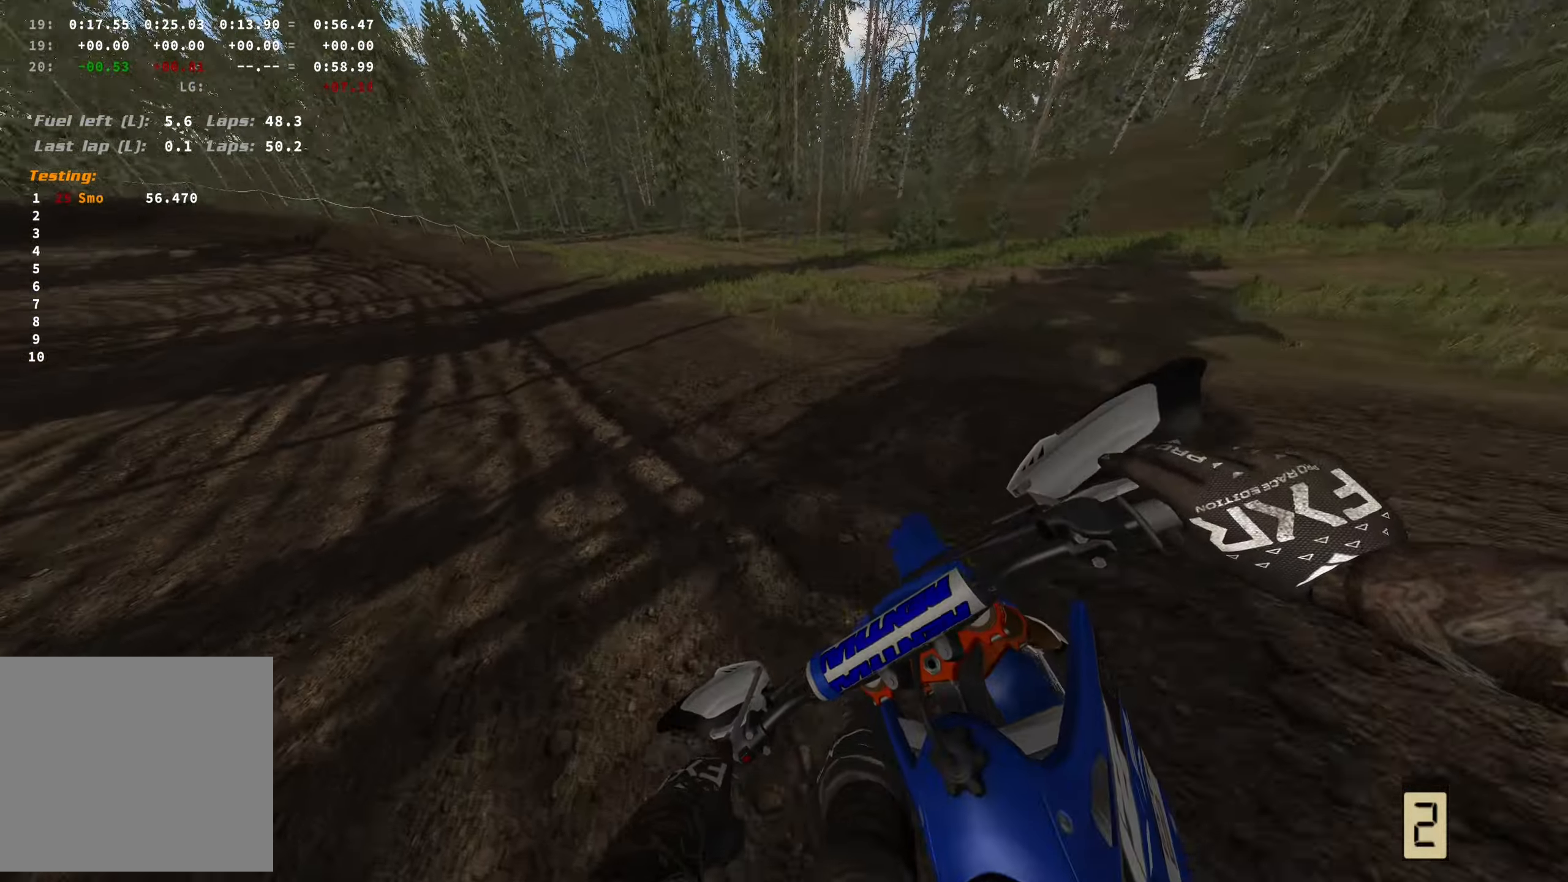
{"buttons": ["R2"], "left_stick": "up-left", "right_stick": "center", "events": [[400, "right_stick", "center"]]}
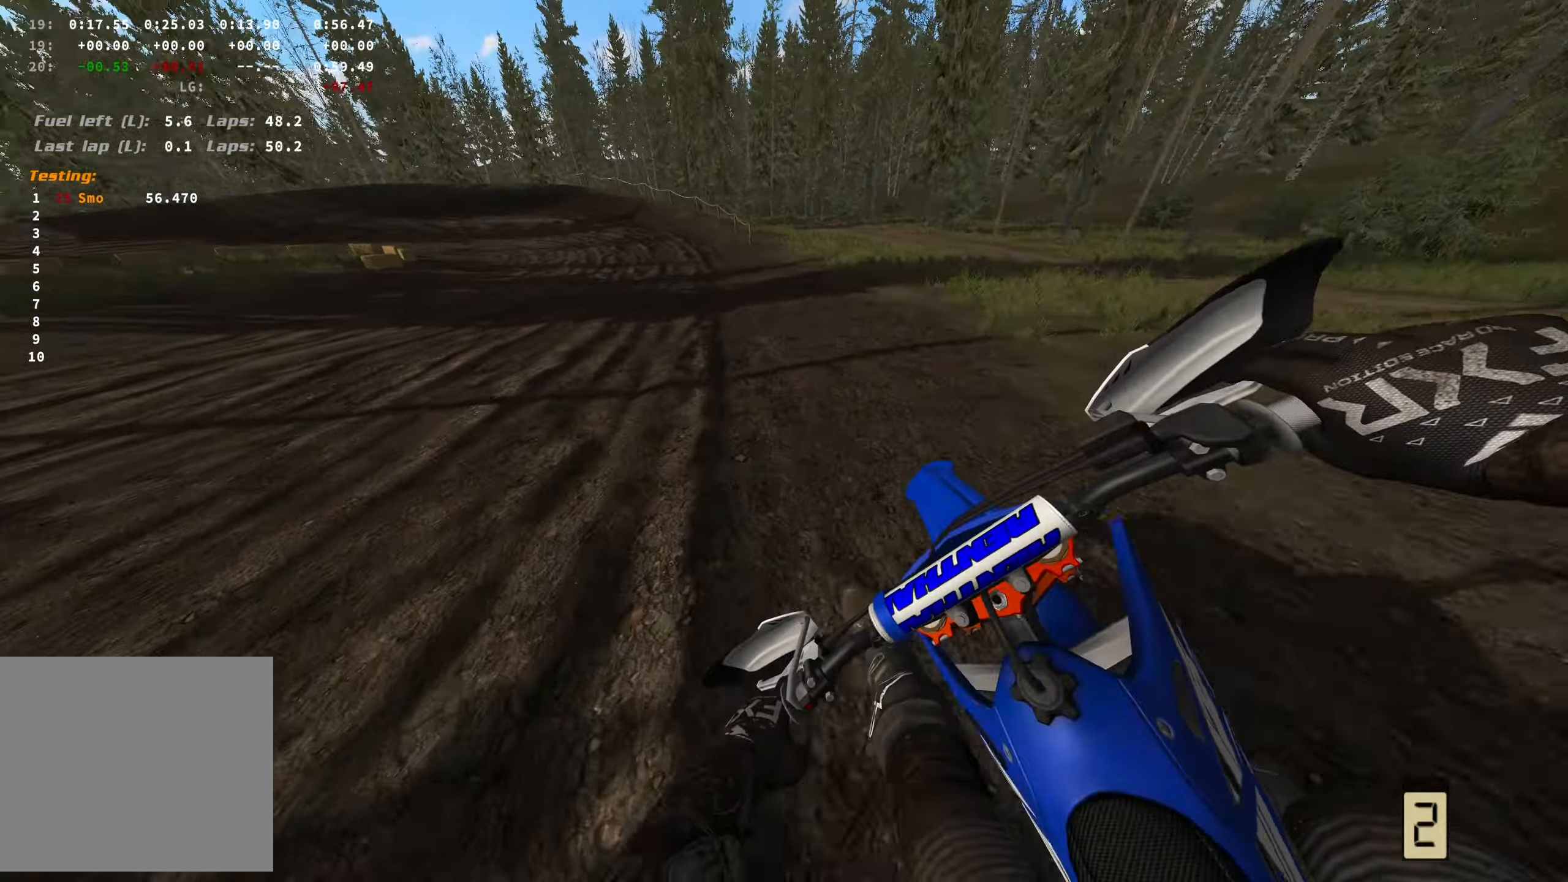
{"buttons": ["R2"], "left_stick": "center", "right_stick": "center", "events": [[117, "left_stick", "center"]]}
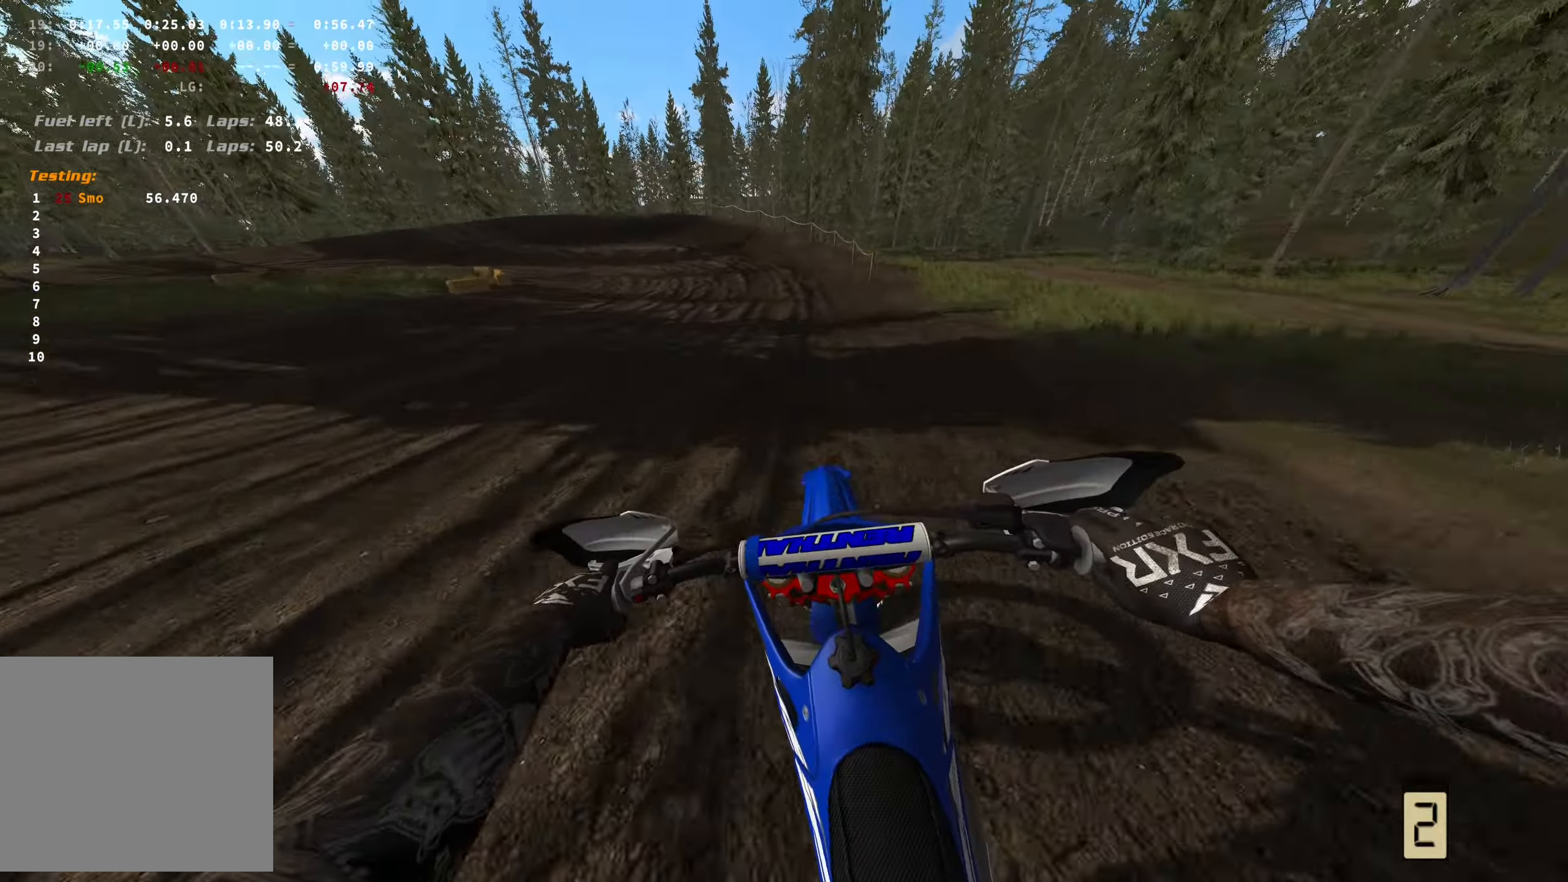
{"buttons": ["R2"], "left_stick": "center", "right_stick": "center", "events": [[250, "B", "down"], [384, "B", "up"]]}